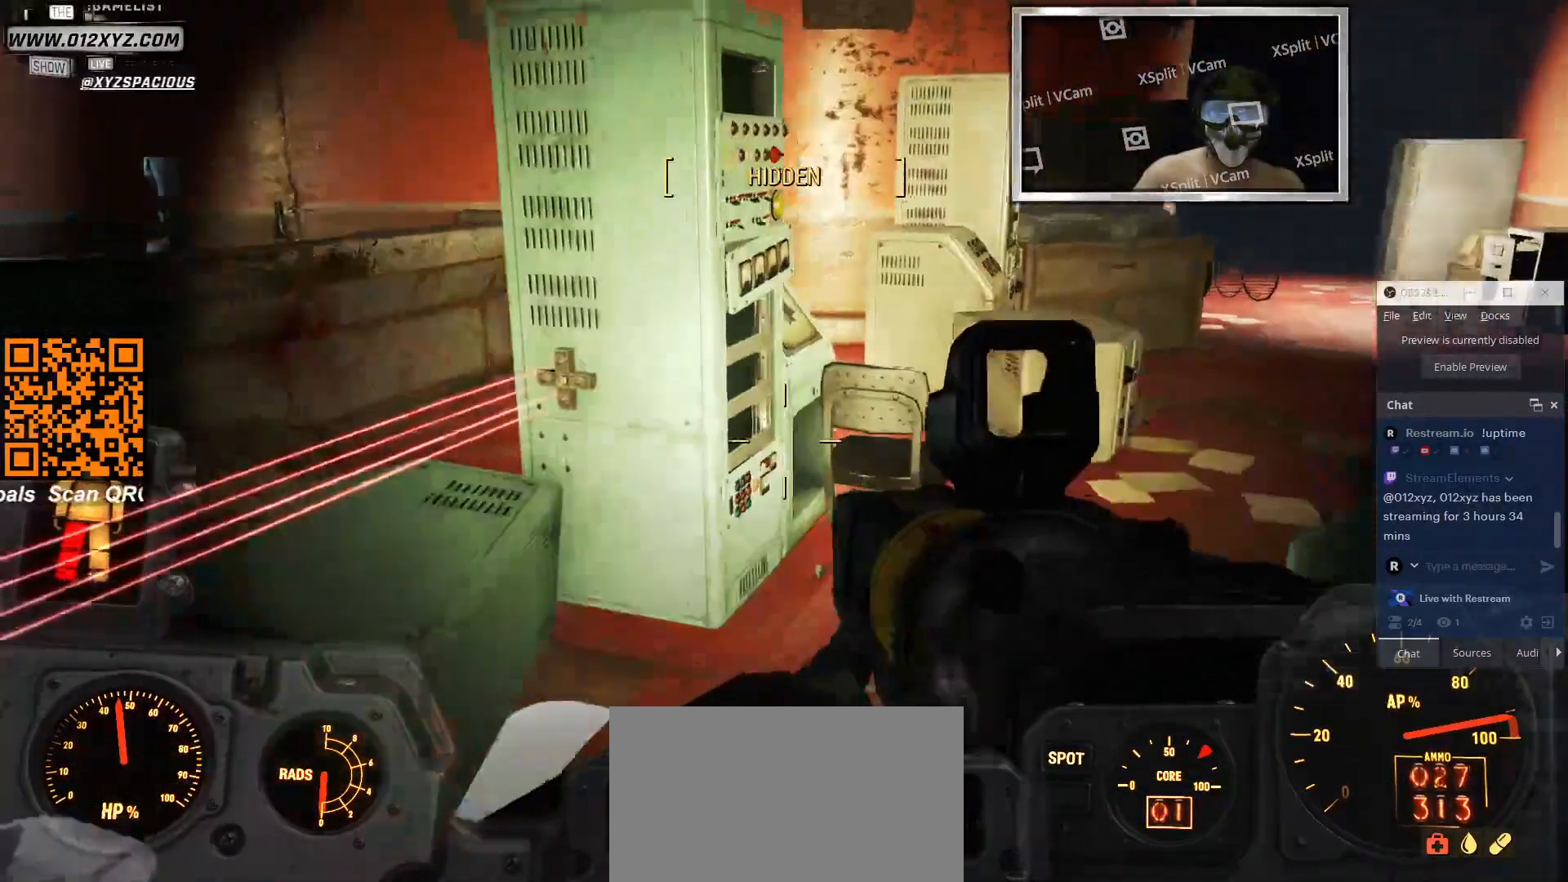
Gameplay with keyboard and mouse; each line is a JSON object with the keys and mouse buttons held at the frame after it. "events" lists presses ("down") and releases ("up") of "1", "2", "3", "4", "5", "a", "alt", "b", "c", "ctrl", "d", "e", "f", "g", "q", "r", "s", "shift", "space", "t", "tab", "v", "w", "x", "z", "mouse_left", "mouse_wheel", "mouse_right", "mouse_mb4" and "mouse_mb5" between this image and that frame as [ms after this image, input, new state], when the widget could be followed in between. "mouse_left", "mouse_wheel", "mouse_right", "mouse_mb4", "mouse_mb5" = the "left", "wheel", "right", "mb4", "mb5" buttons of the "mouse" list. No other keys are recorded. "wheel" means that the mouse wheel is clicked or scrolled. Not read: mouse_move.
{"keys": [], "mouse": [], "events": [[66, "d", "up"], [300, "w", "up"]]}
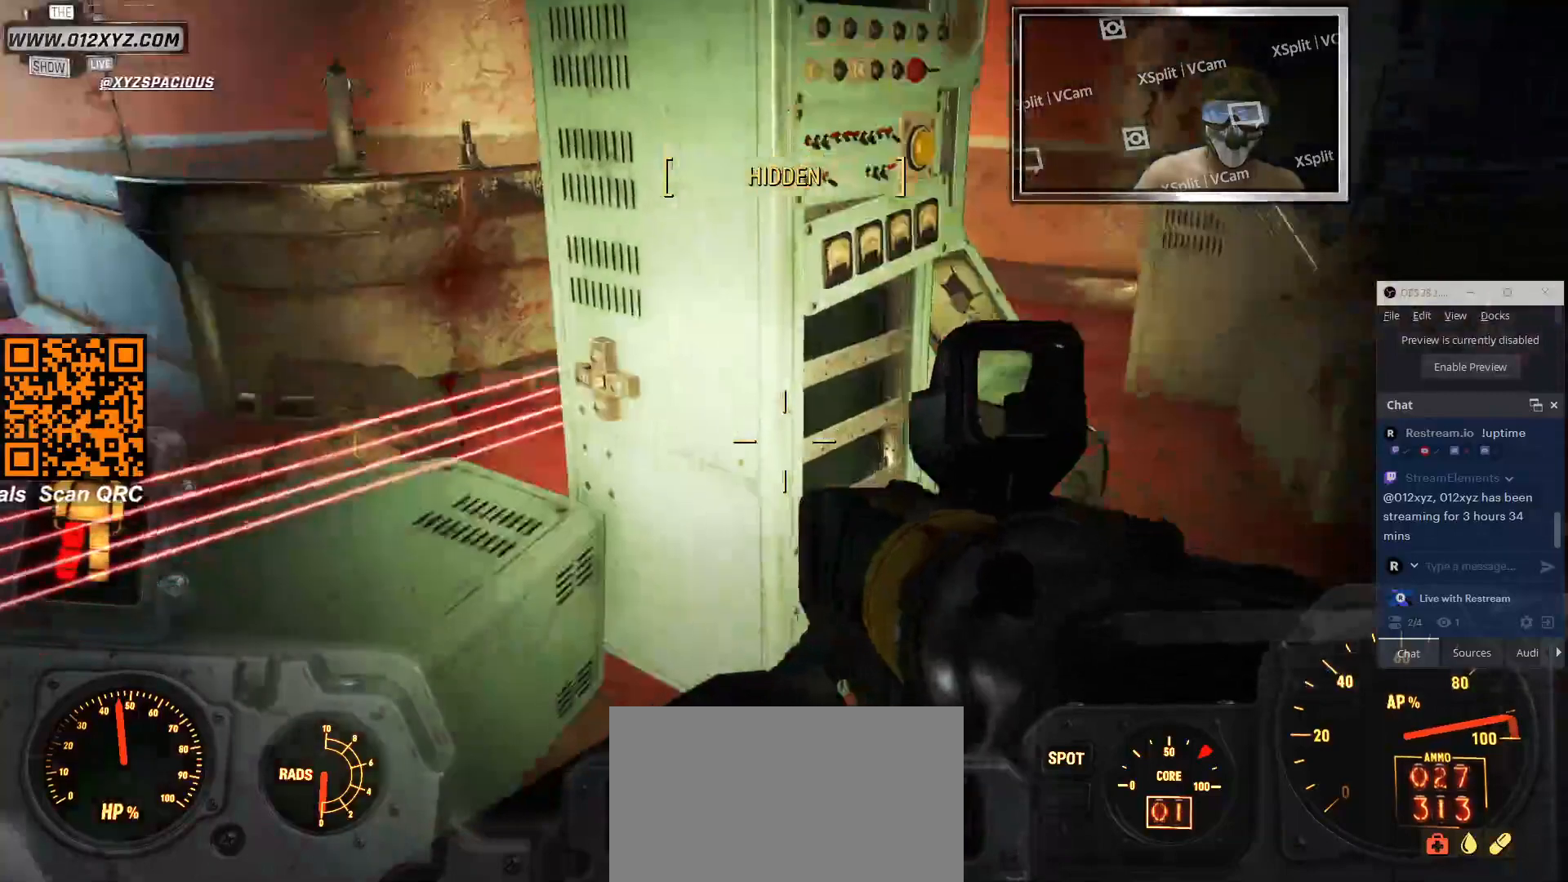
{"keys": [], "mouse": [], "events": []}
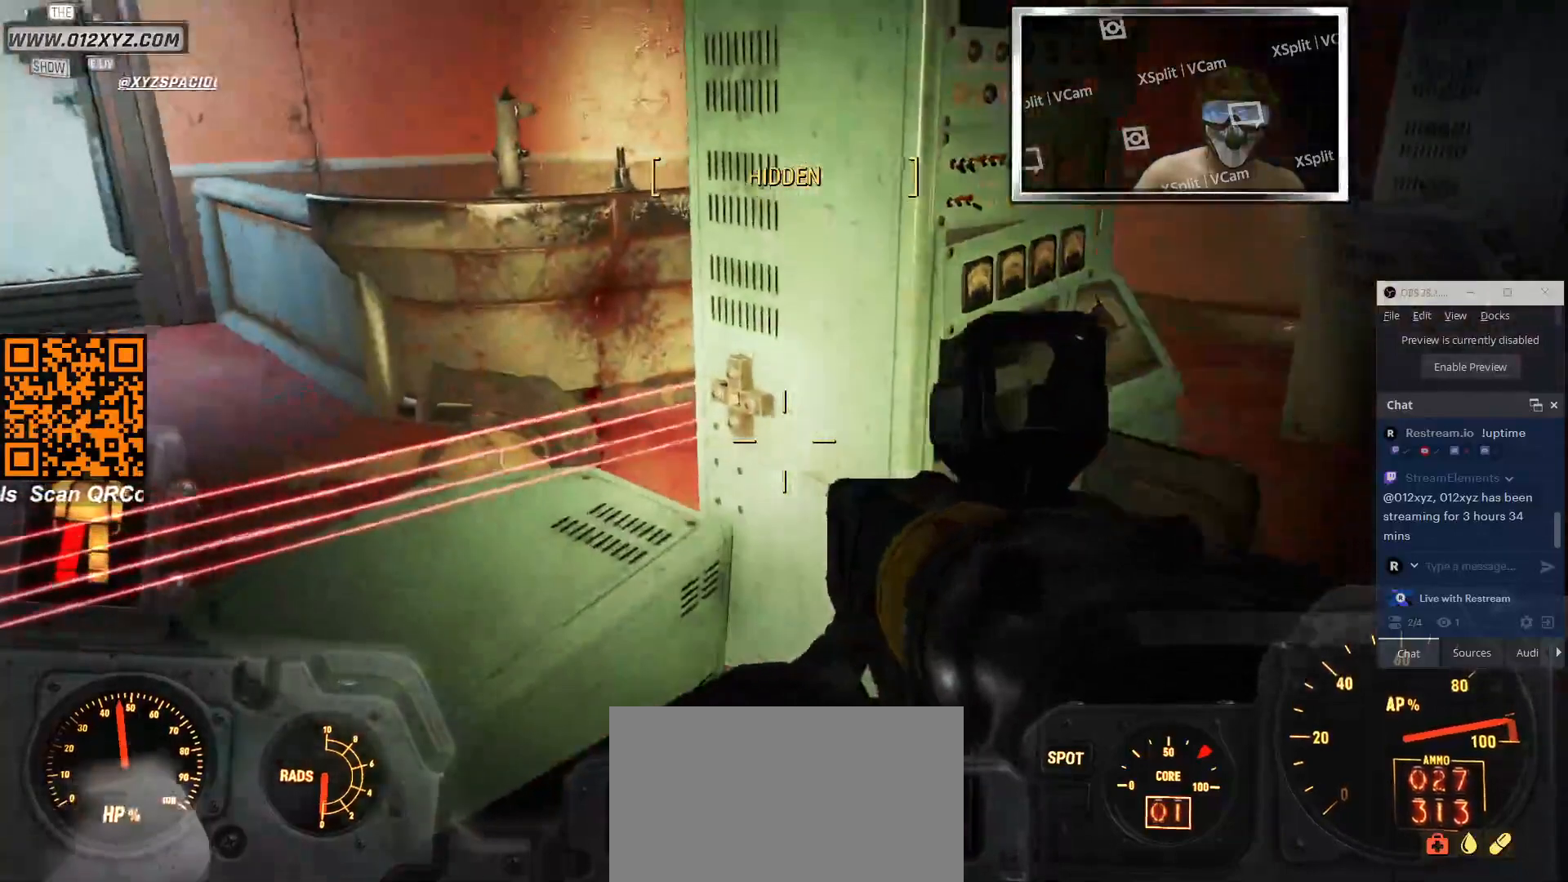
{"keys": [], "mouse": [], "events": []}
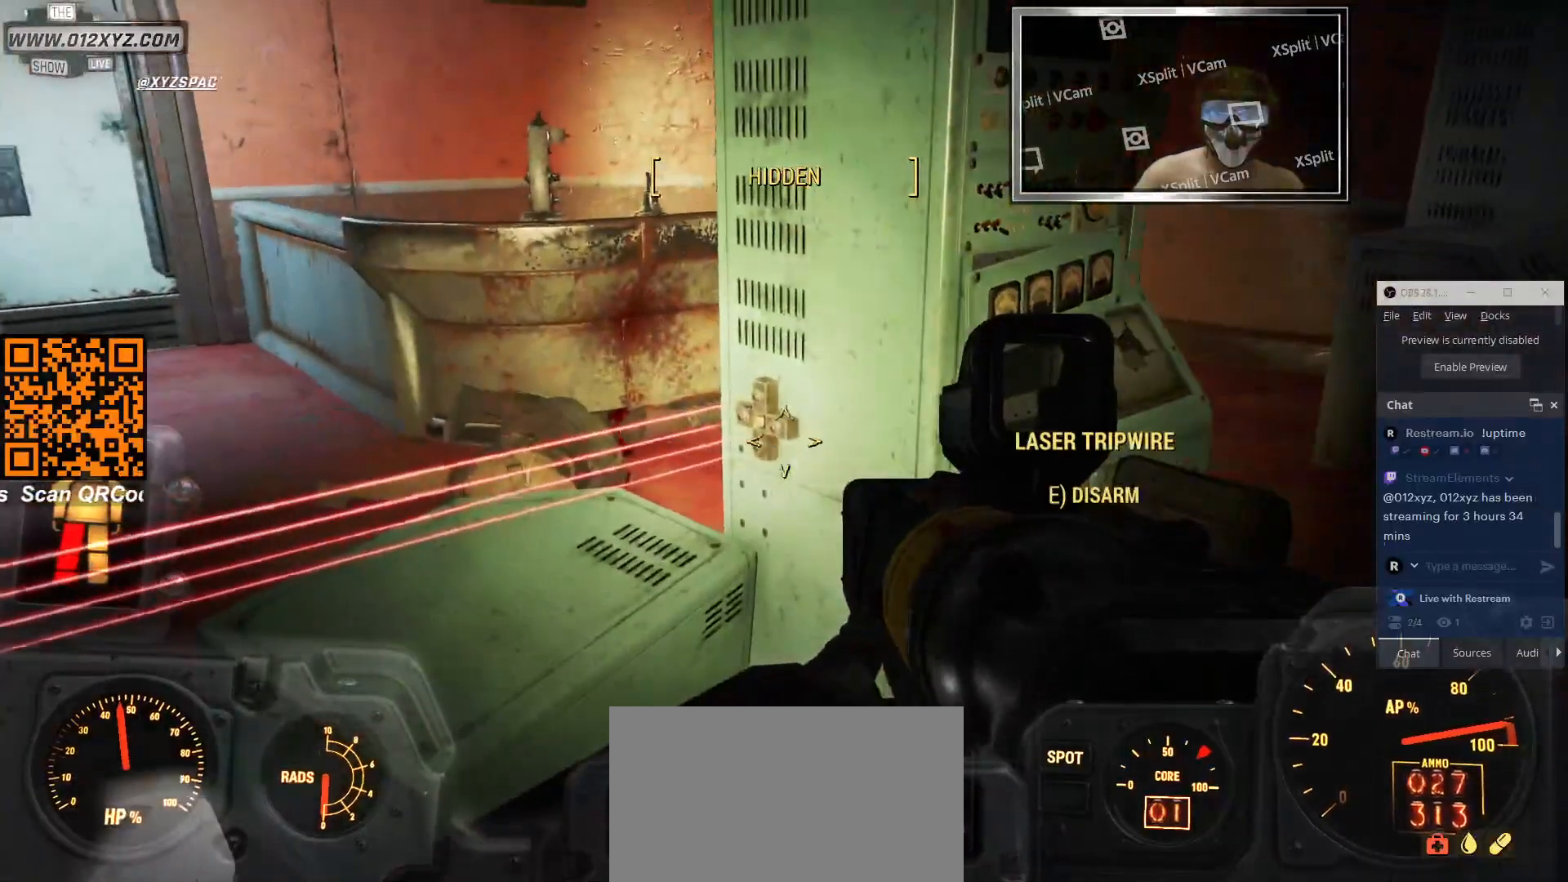
{"keys": [], "mouse": [], "events": [[133, "c", "down"], [166, "c", "up"]]}
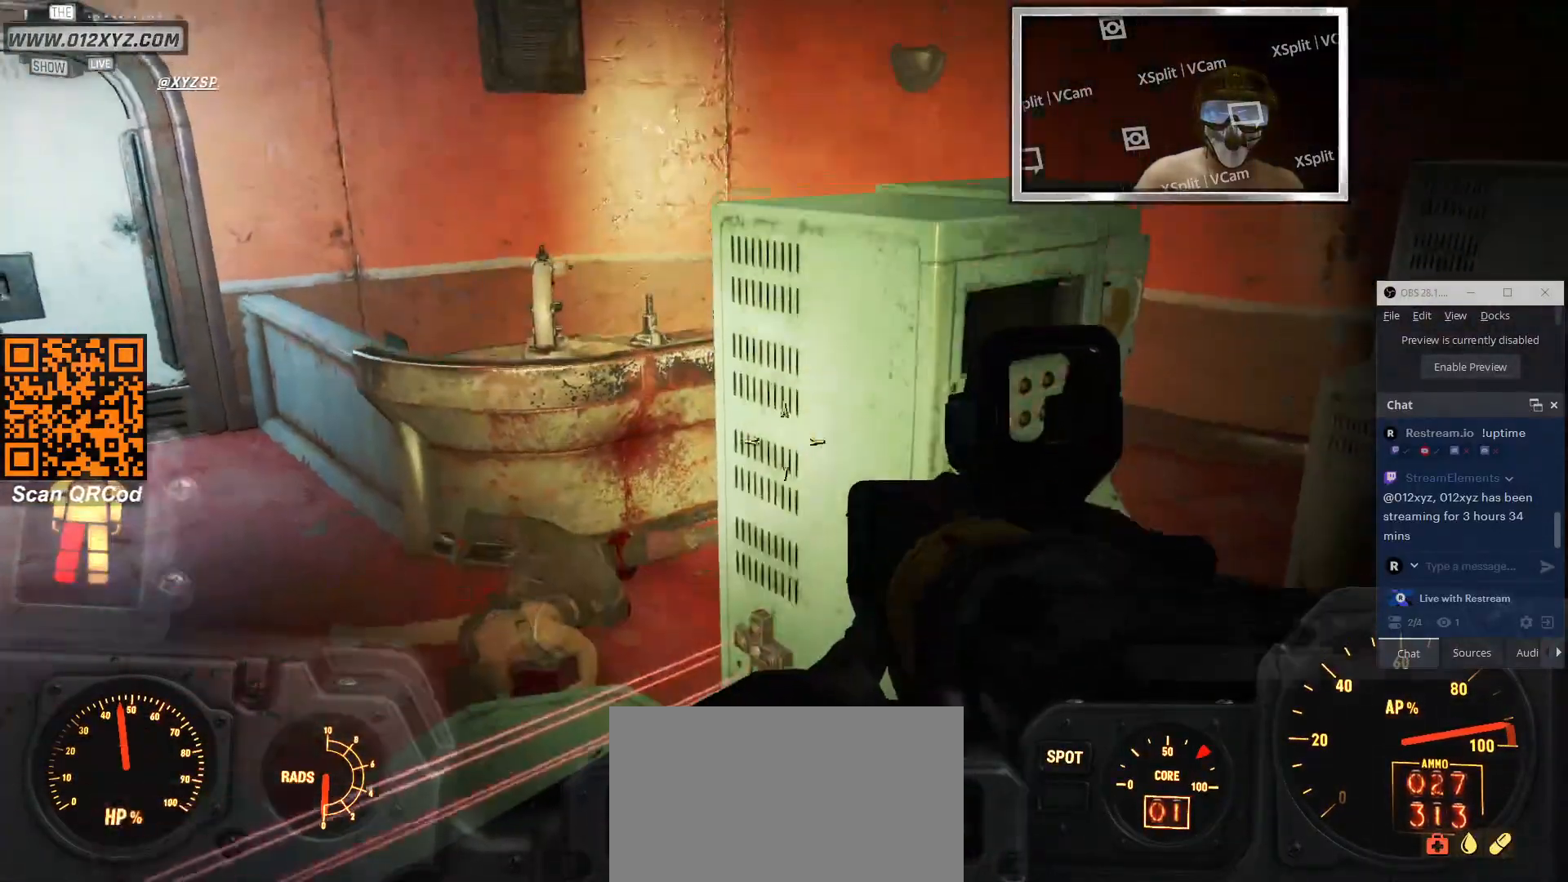
{"keys": ["c"], "mouse": [], "events": [[433, "c", "down"]]}
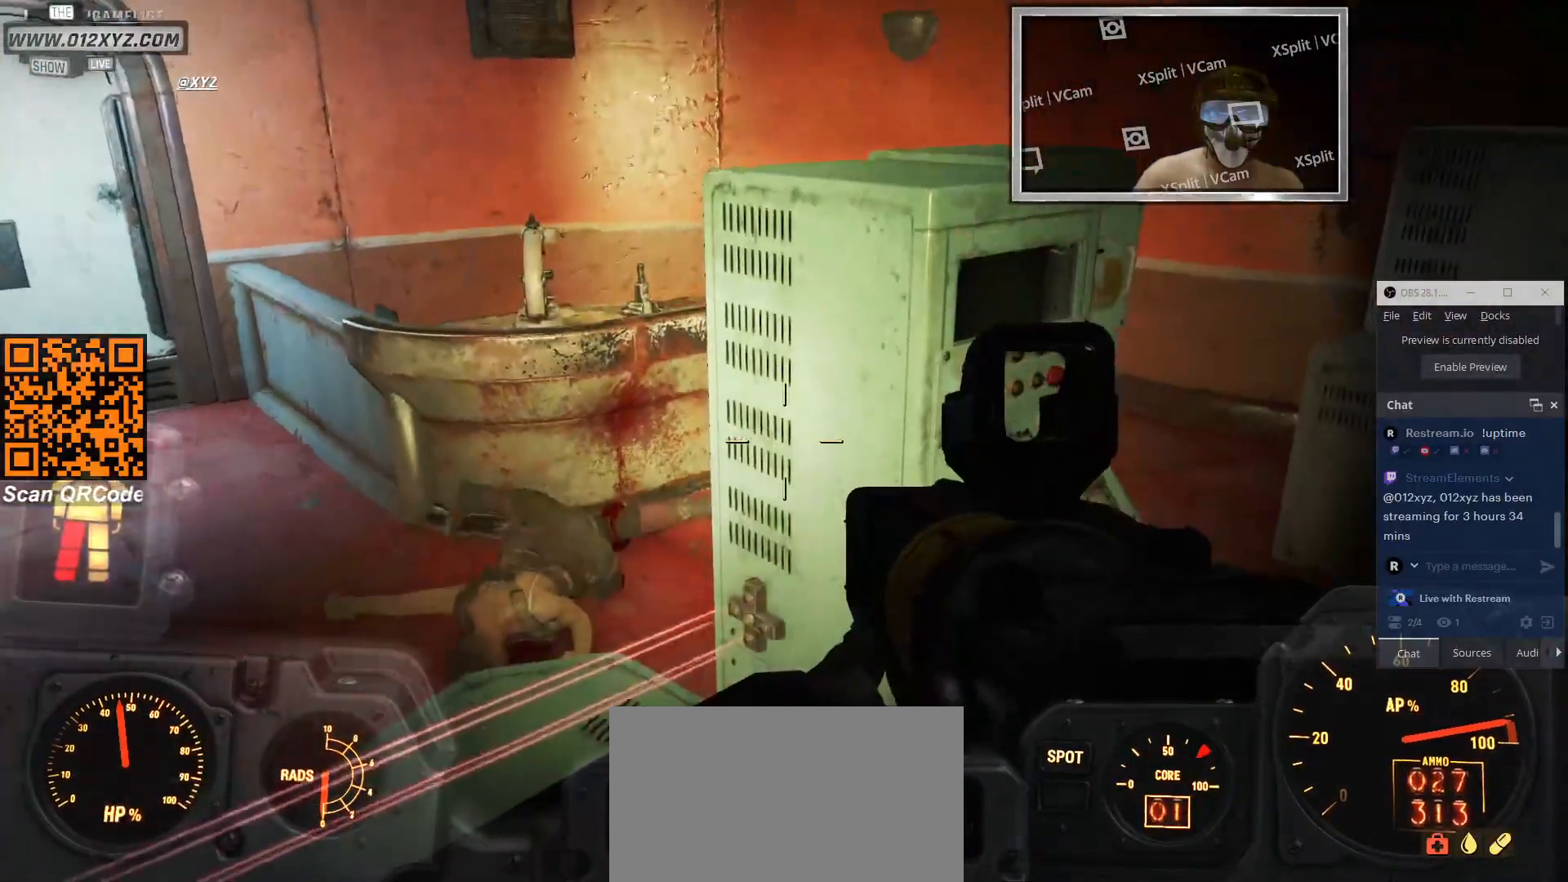
{"keys": [], "mouse": [], "events": [[66, "c", "up"]]}
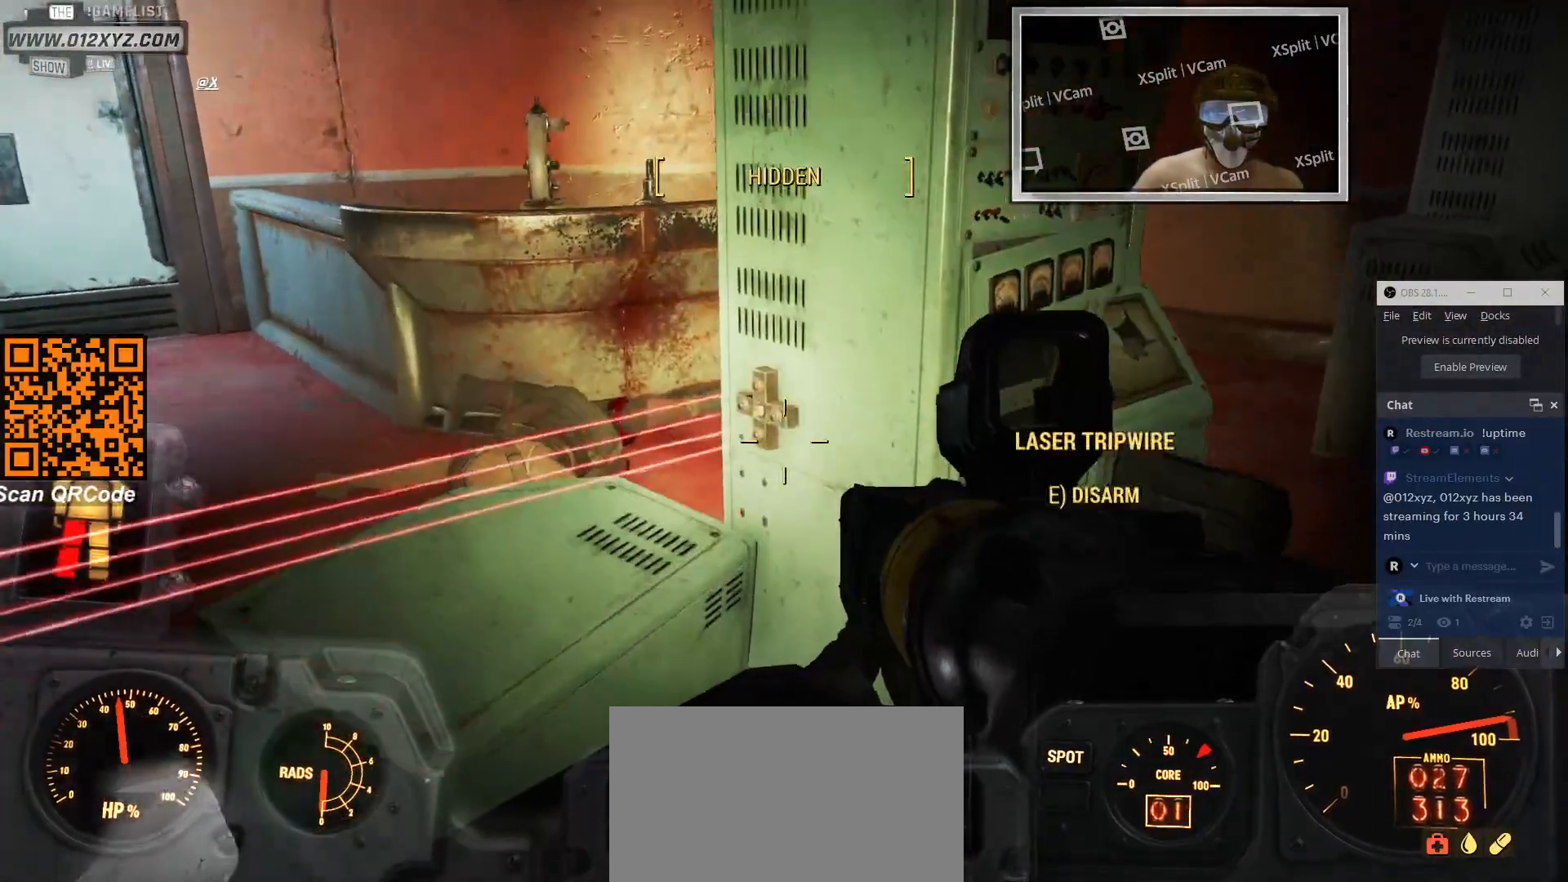
{"keys": ["e"], "mouse": [], "events": [[233, "e", "down"]]}
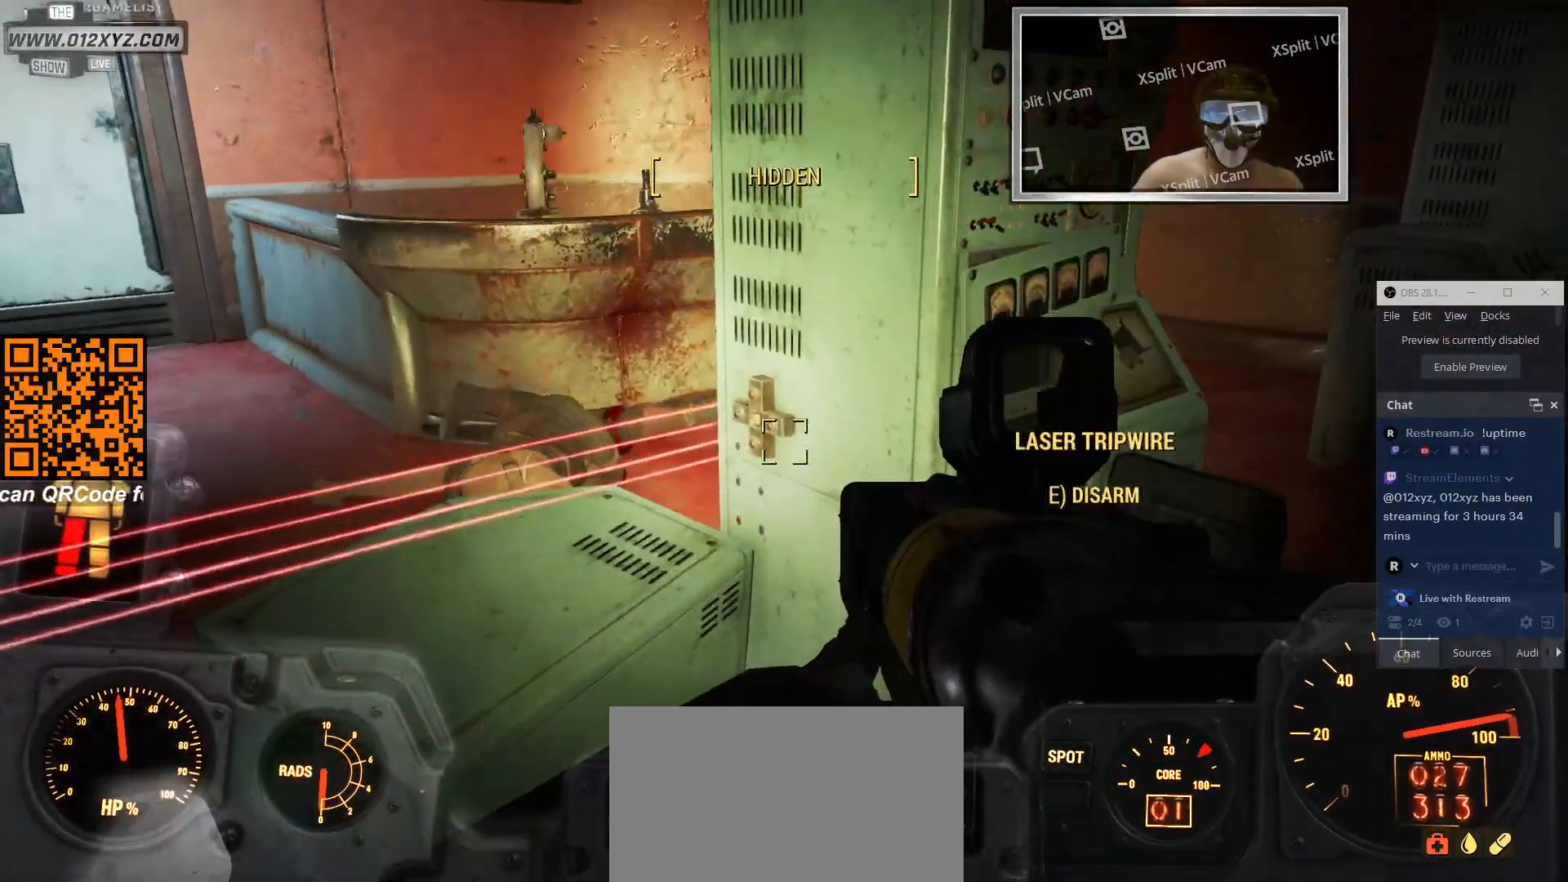
{"keys": [], "mouse": [], "events": [[466, "e", "up"]]}
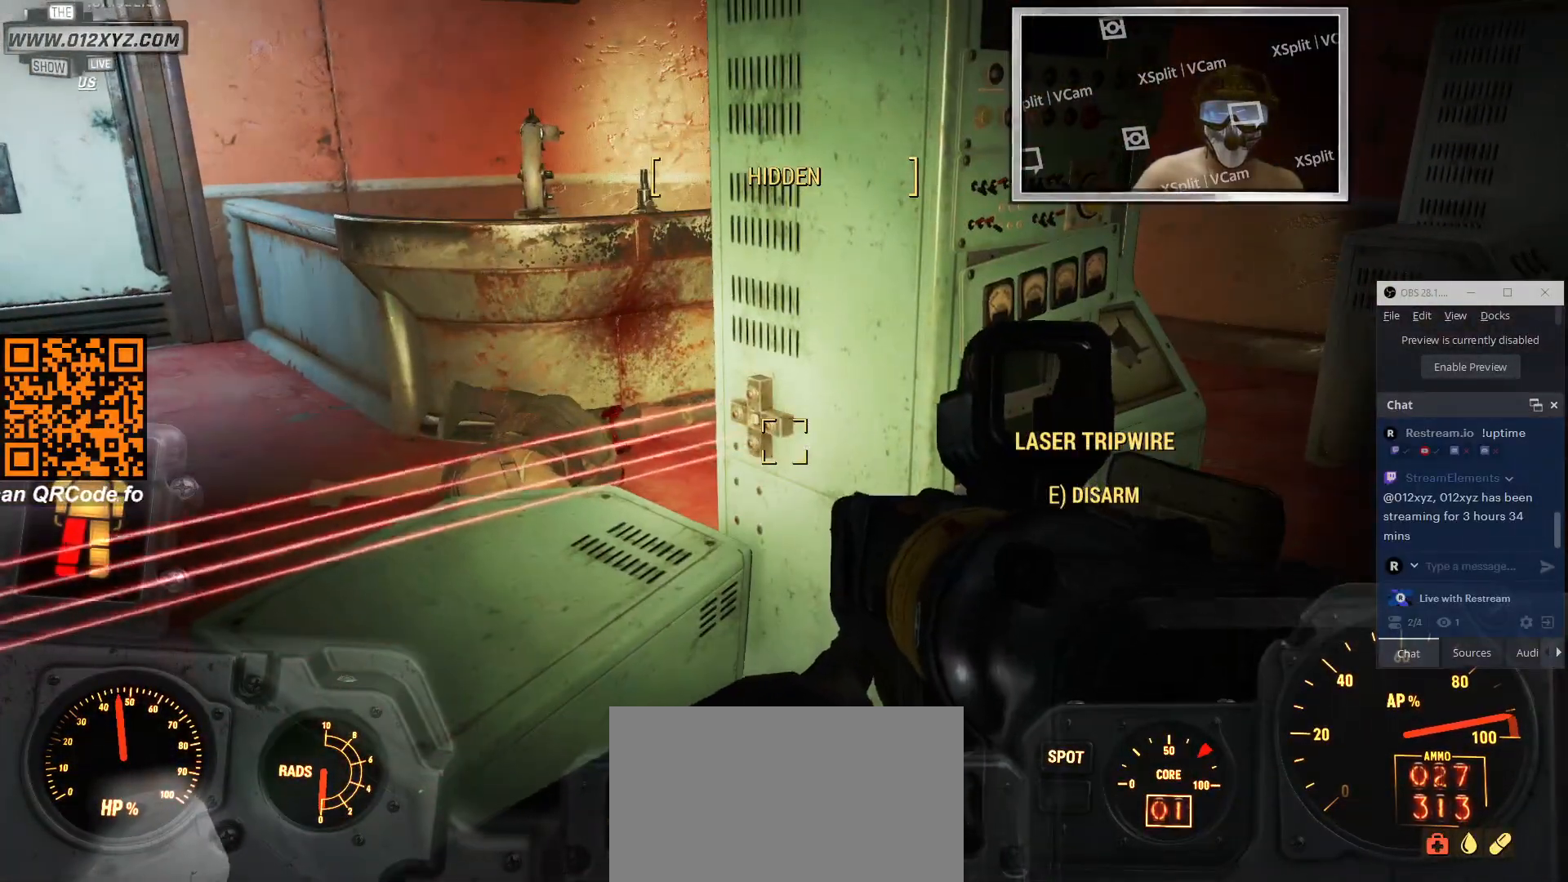
{"keys": [], "mouse": [], "events": []}
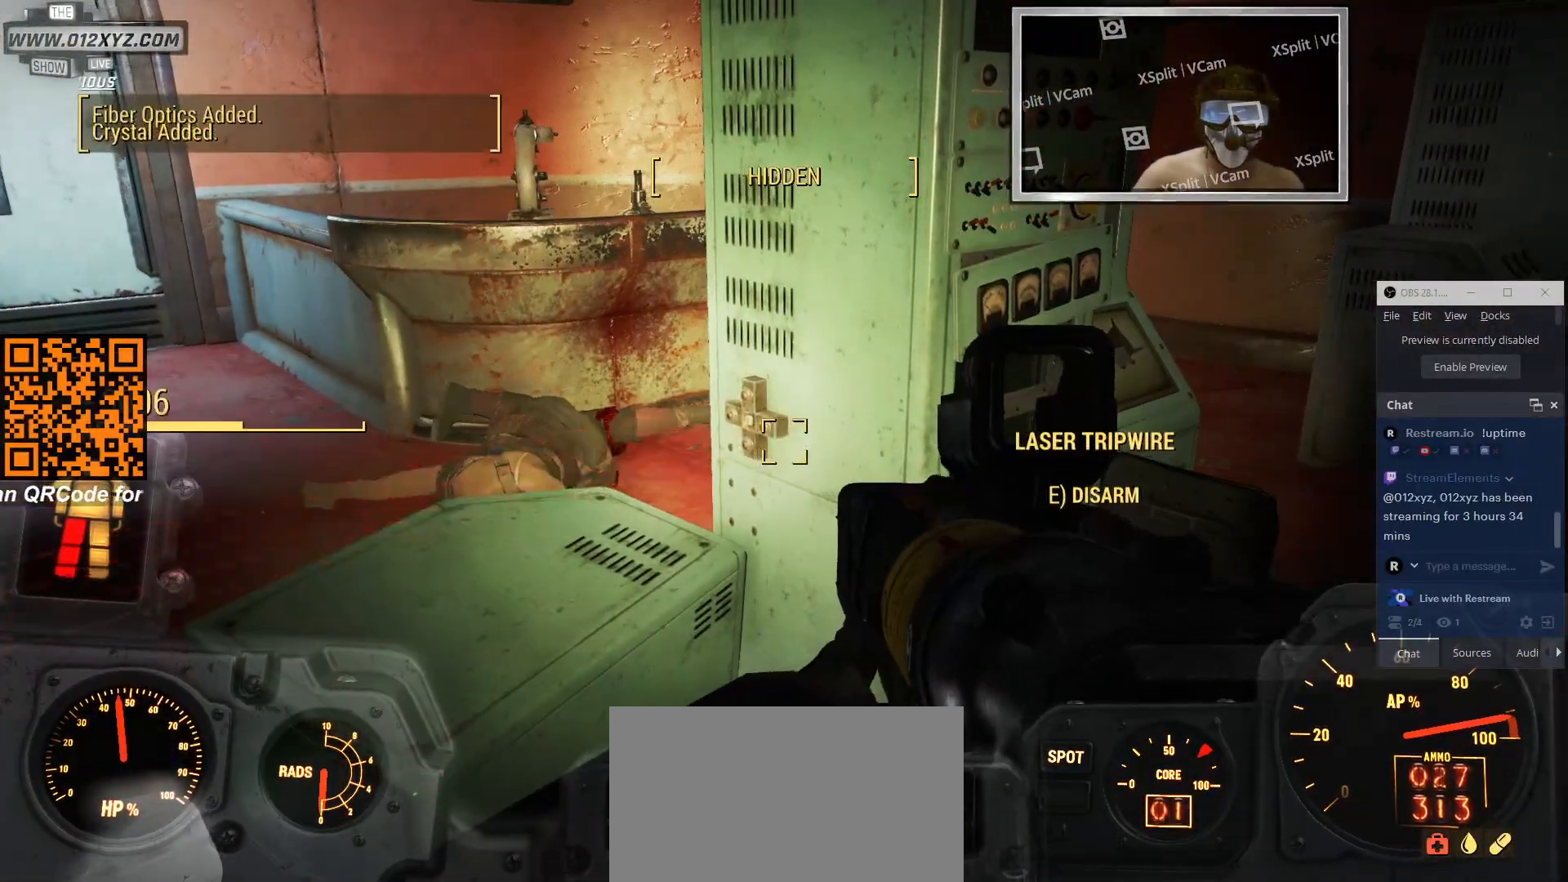
{"keys": [], "mouse": [], "events": []}
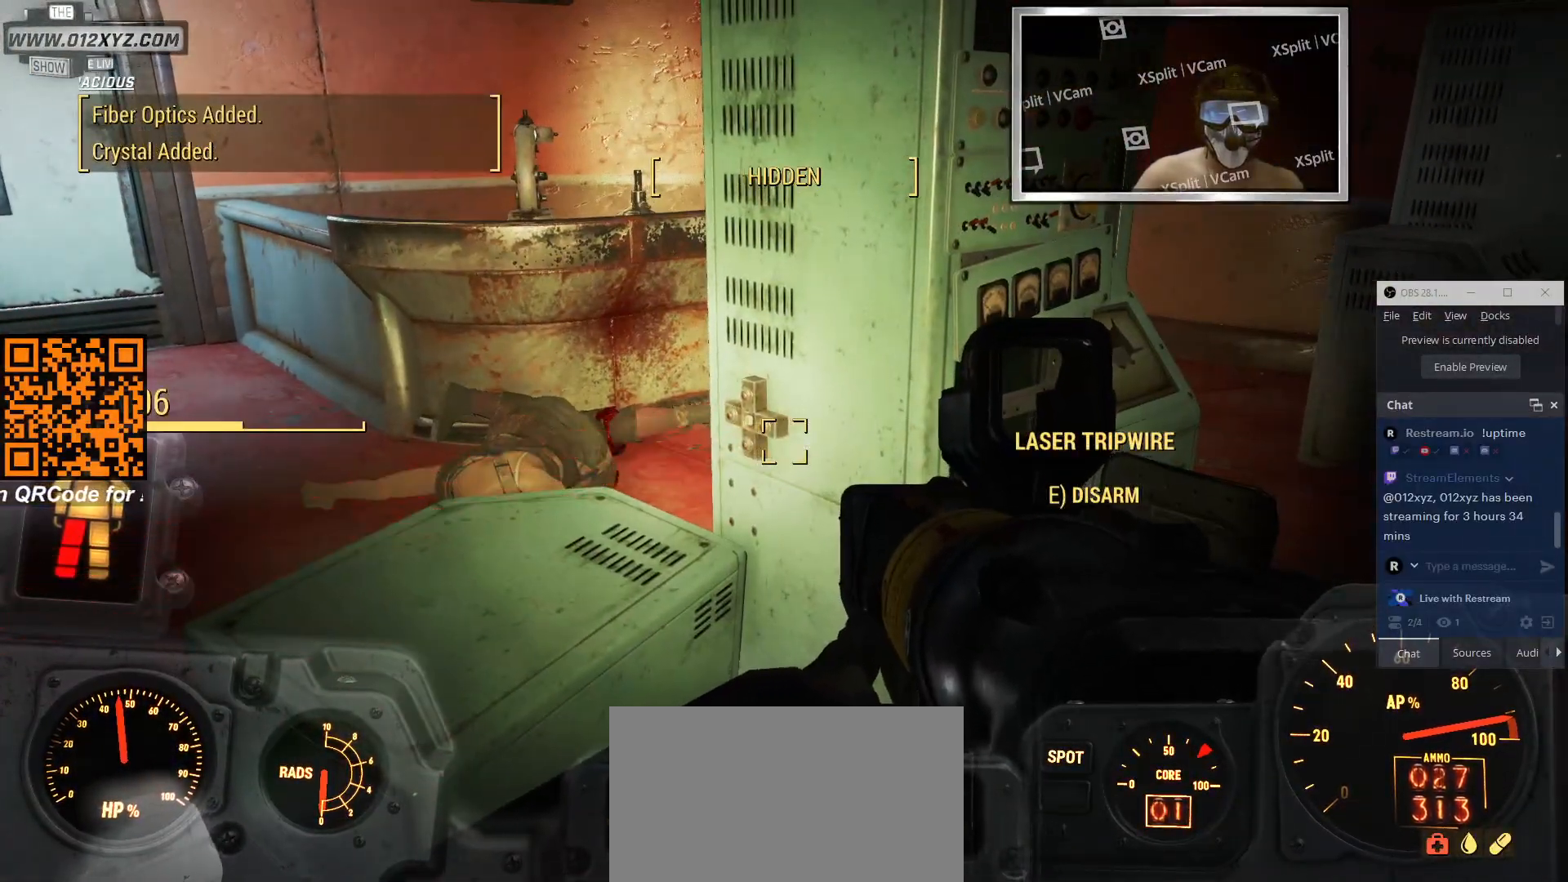
{"keys": [], "mouse": [], "events": []}
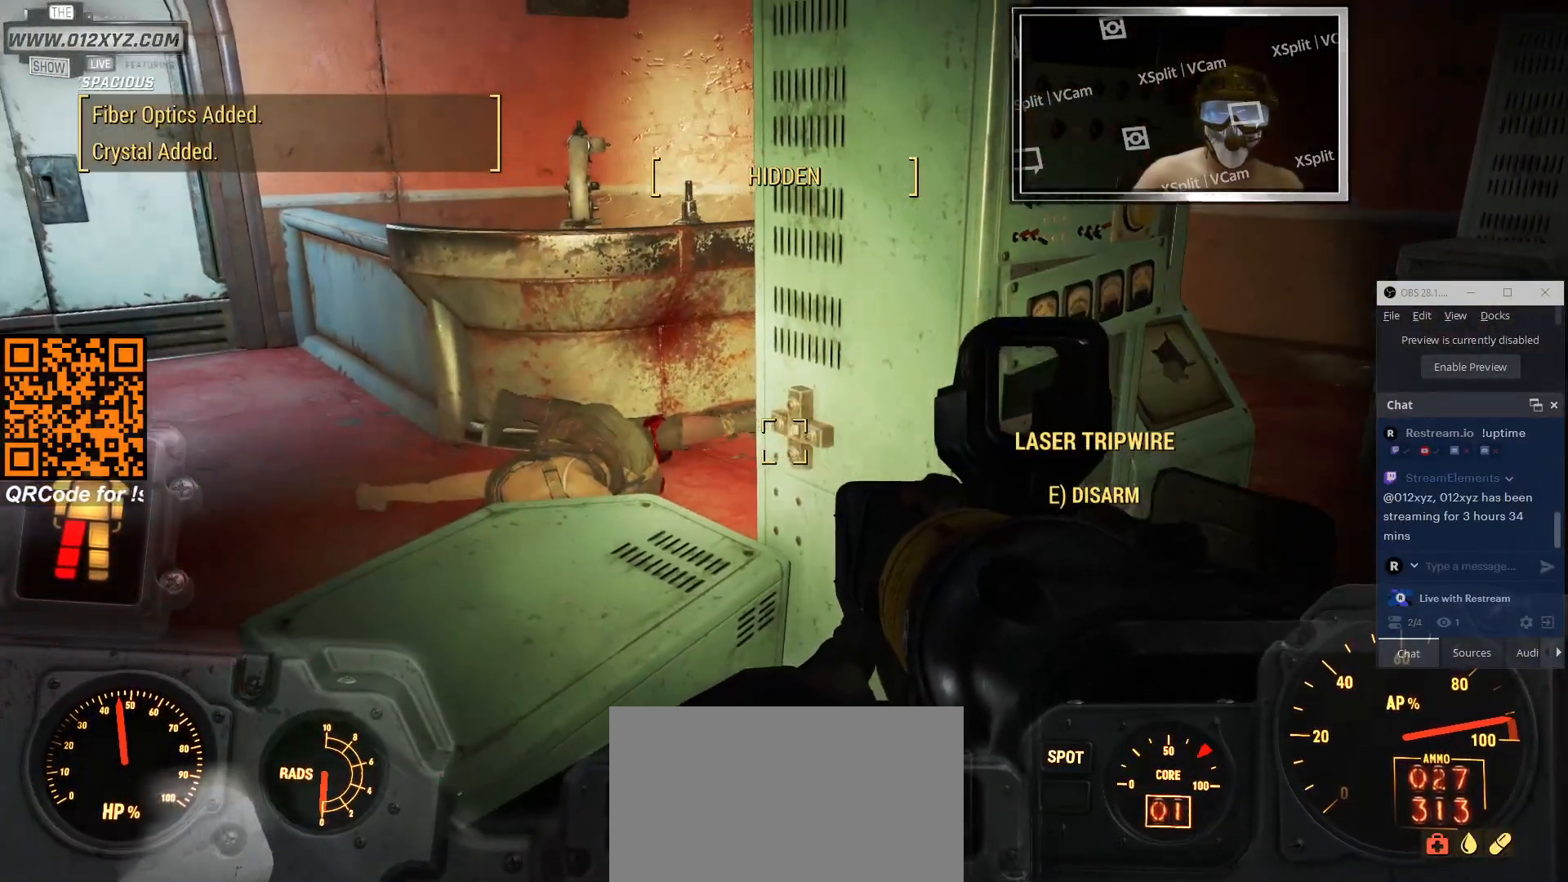
{"keys": [], "mouse": [], "events": []}
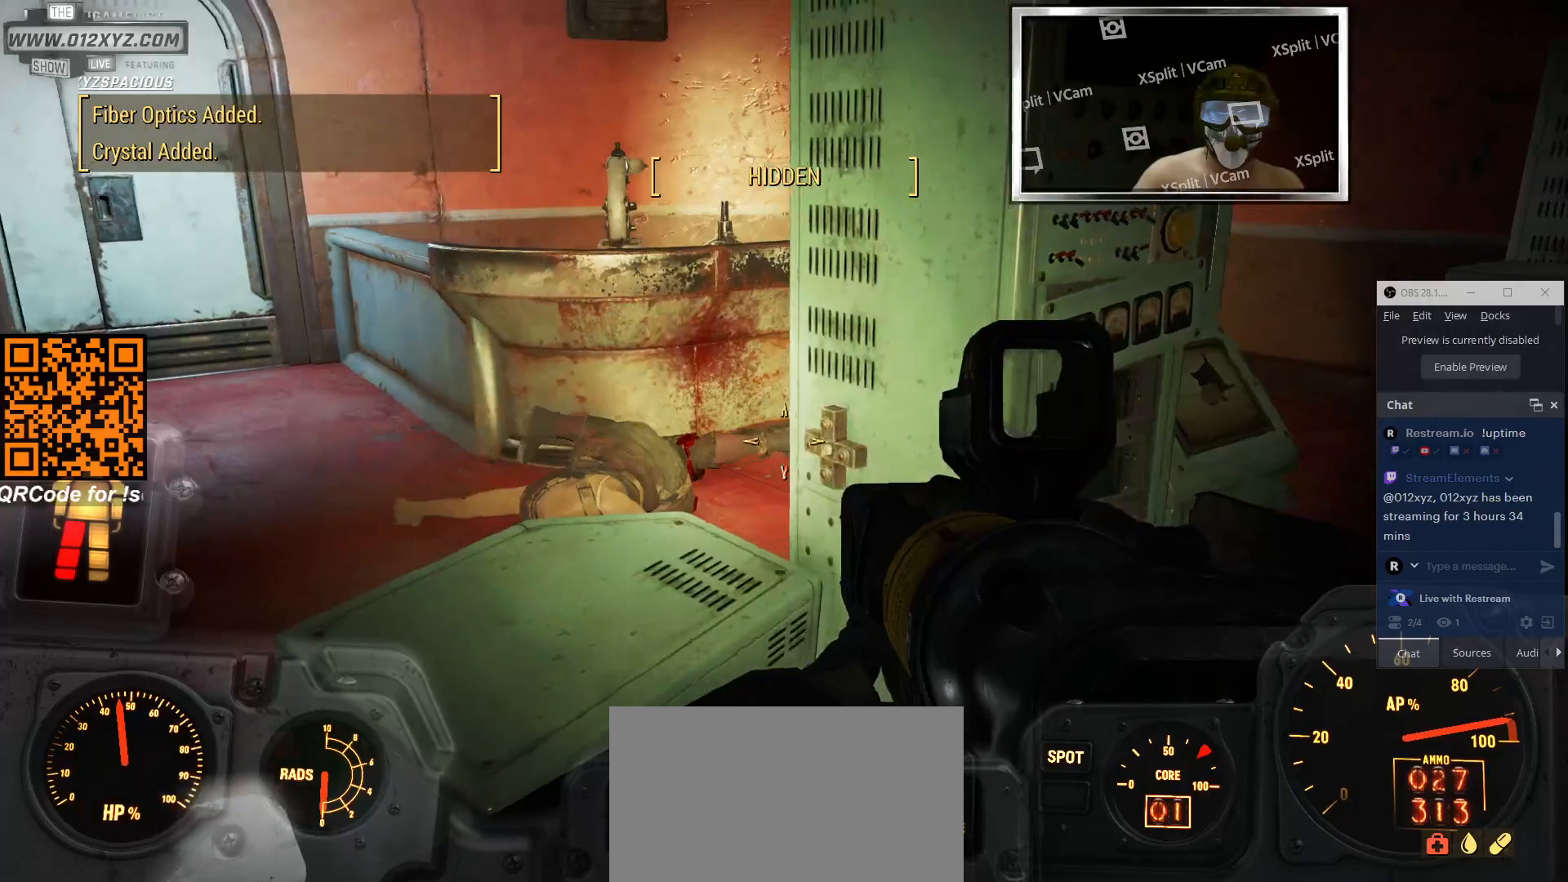
{"keys": [], "mouse": [], "events": []}
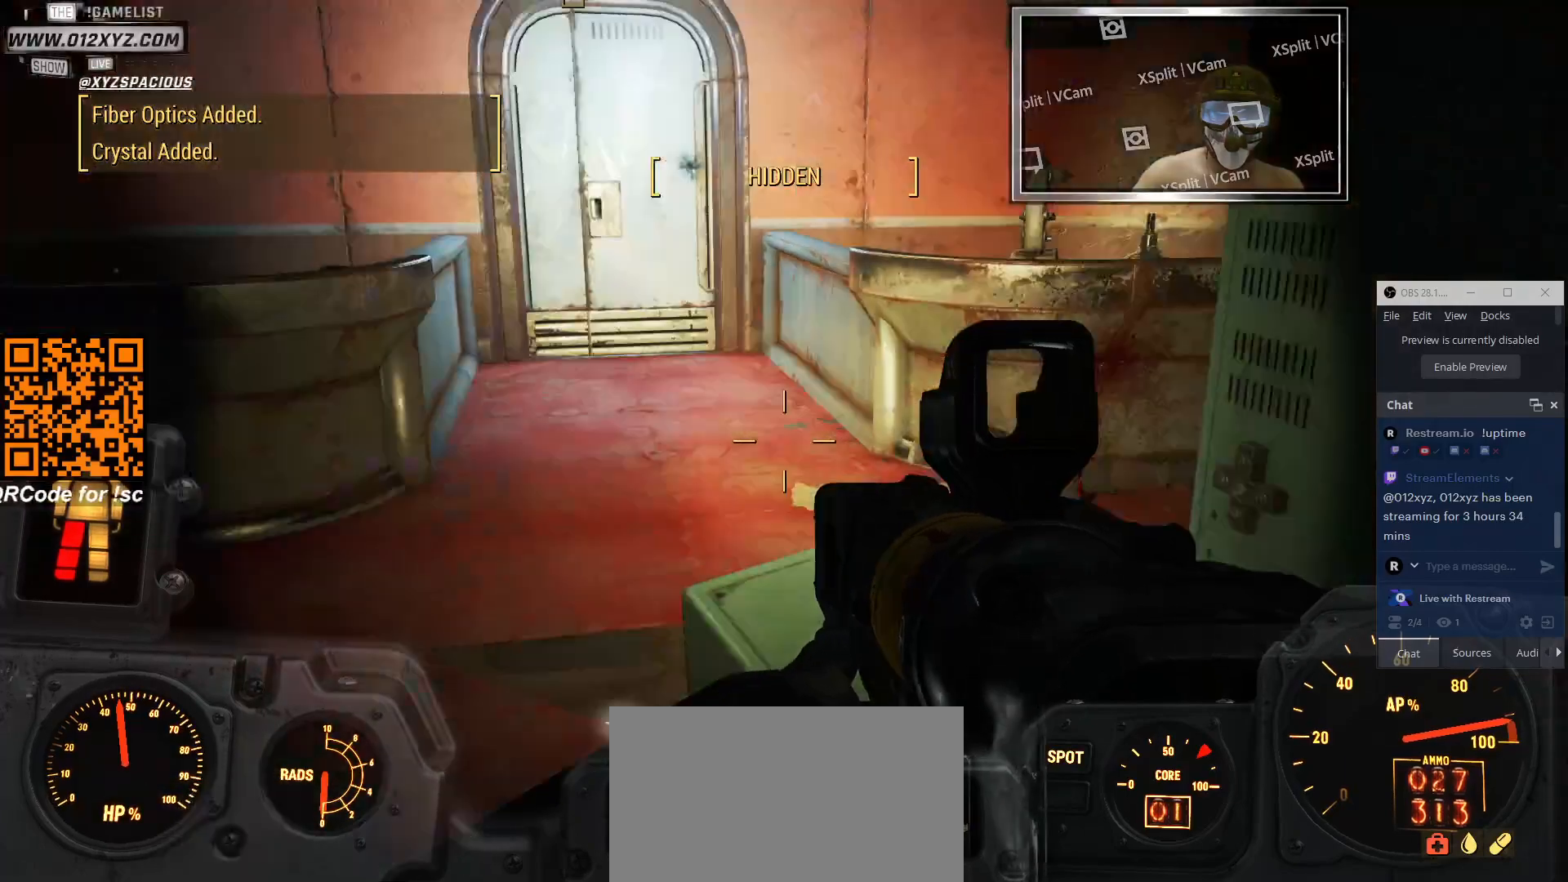
{"keys": [], "mouse": [], "events": []}
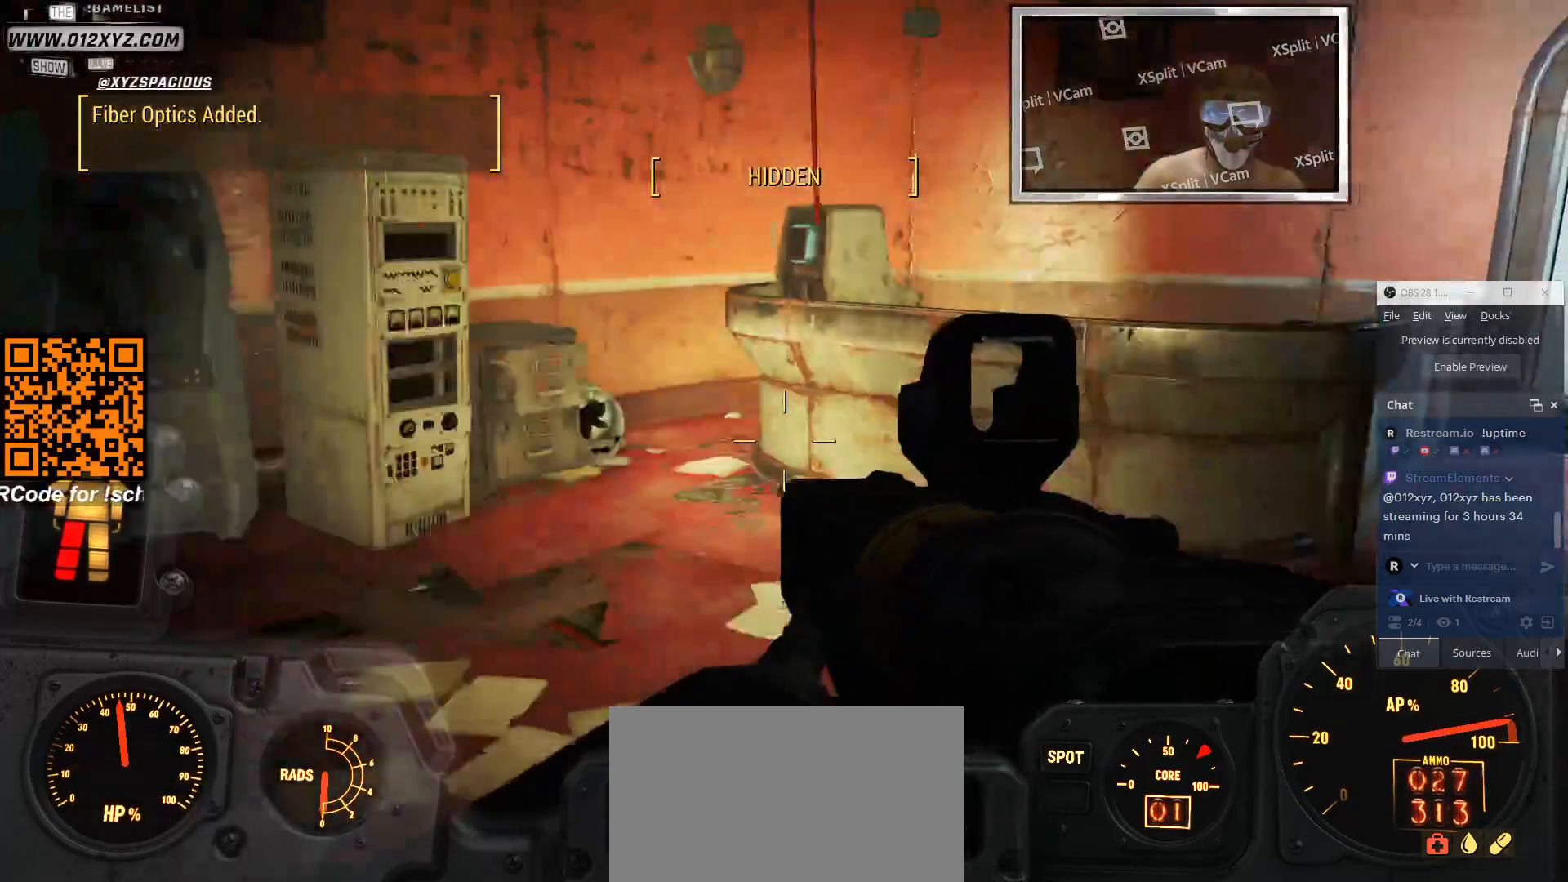
{"keys": [], "mouse": [], "events": []}
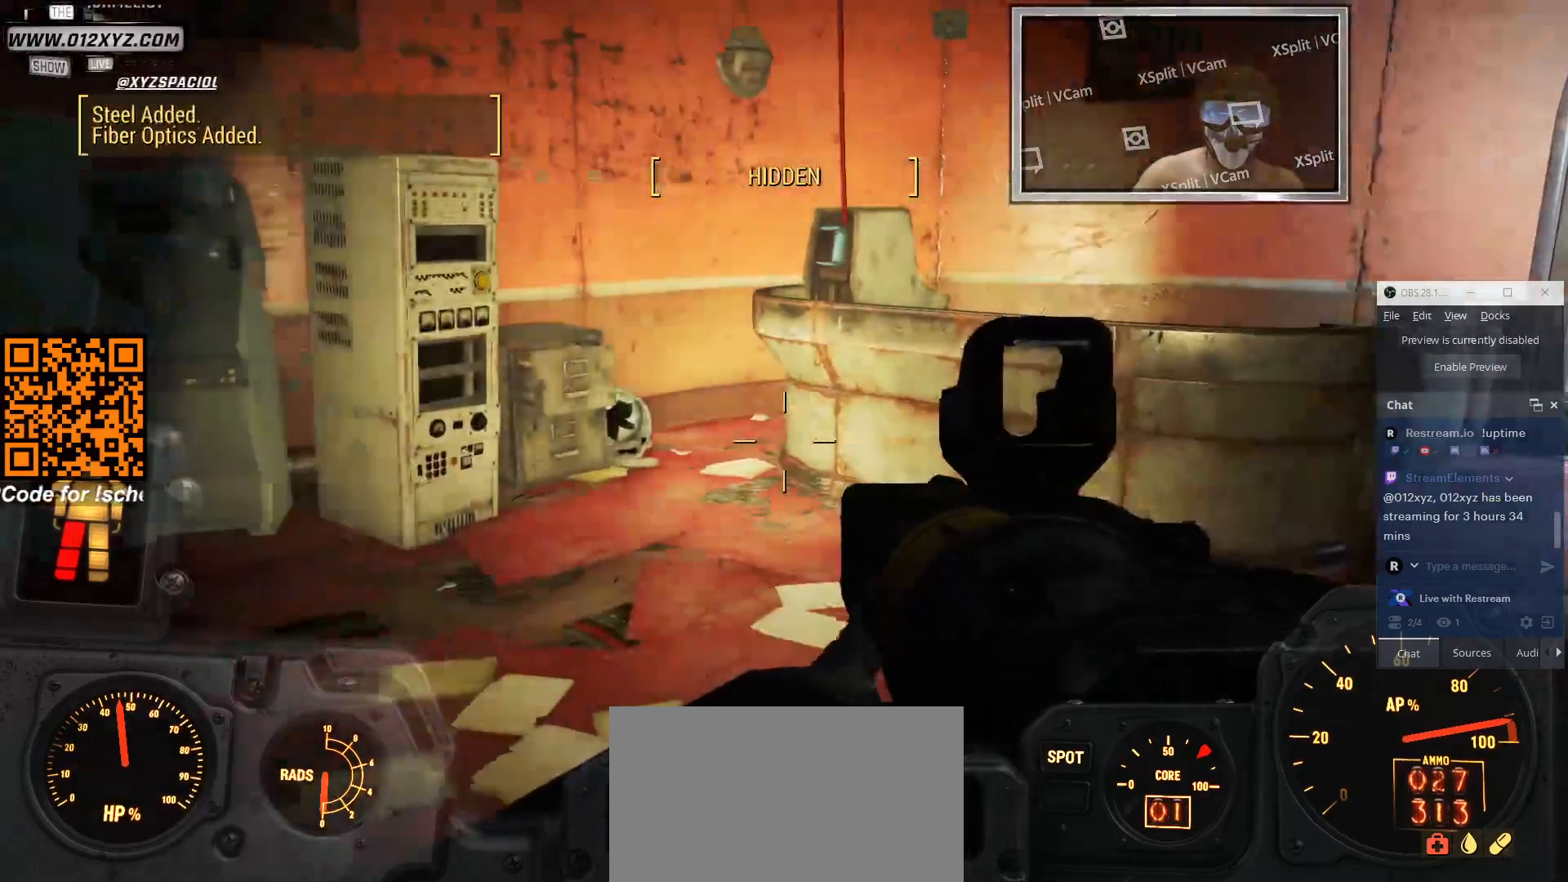
{"keys": ["e"], "mouse": [], "events": [[166, "e", "down"]]}
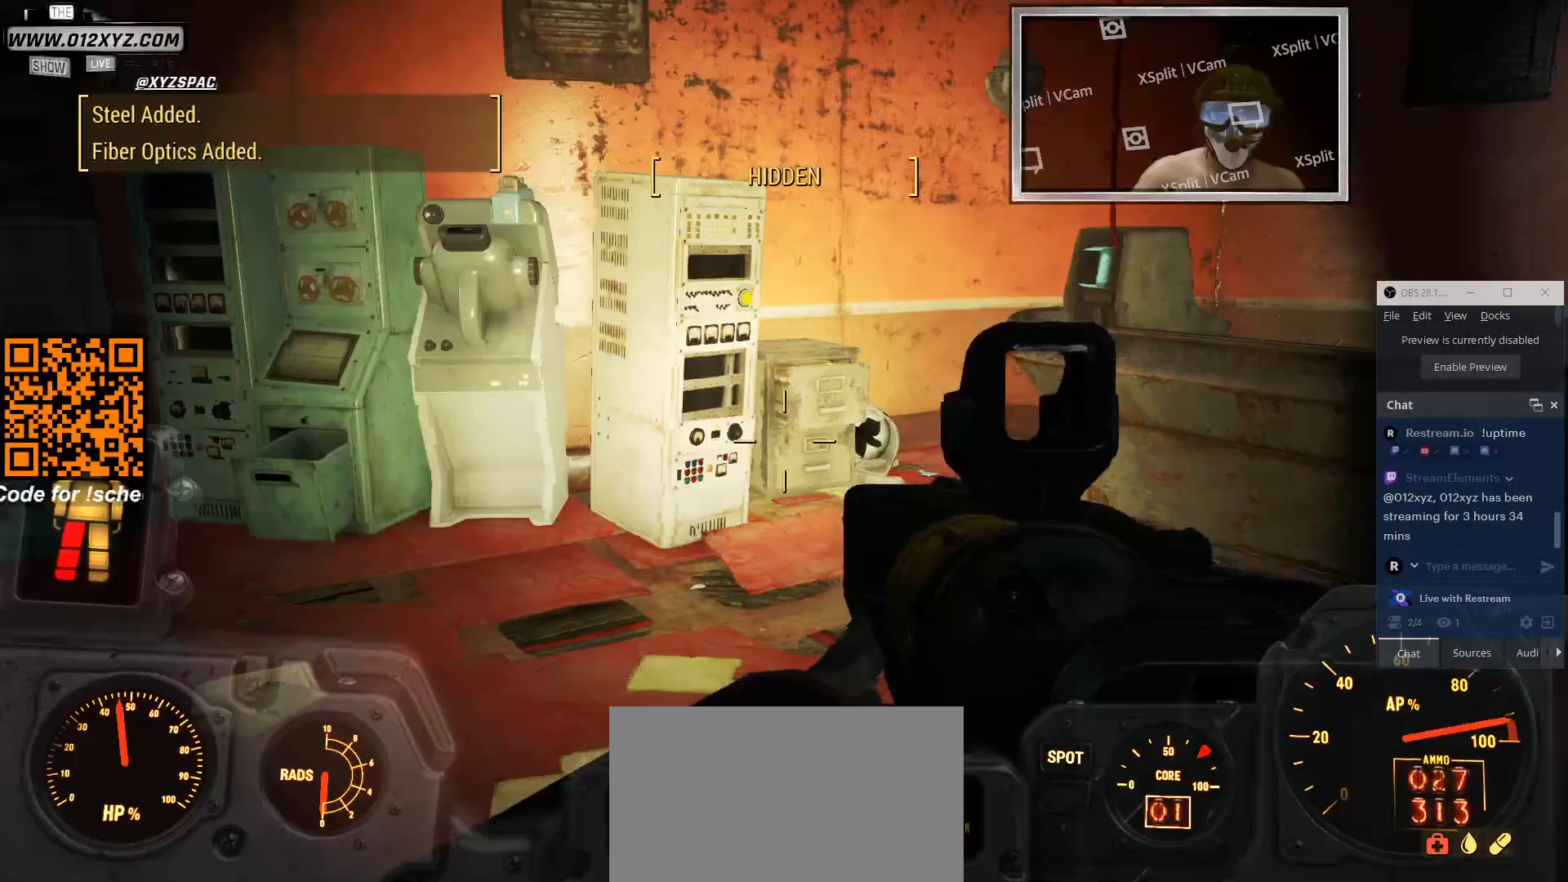
{"keys": ["e"], "mouse": [], "events": []}
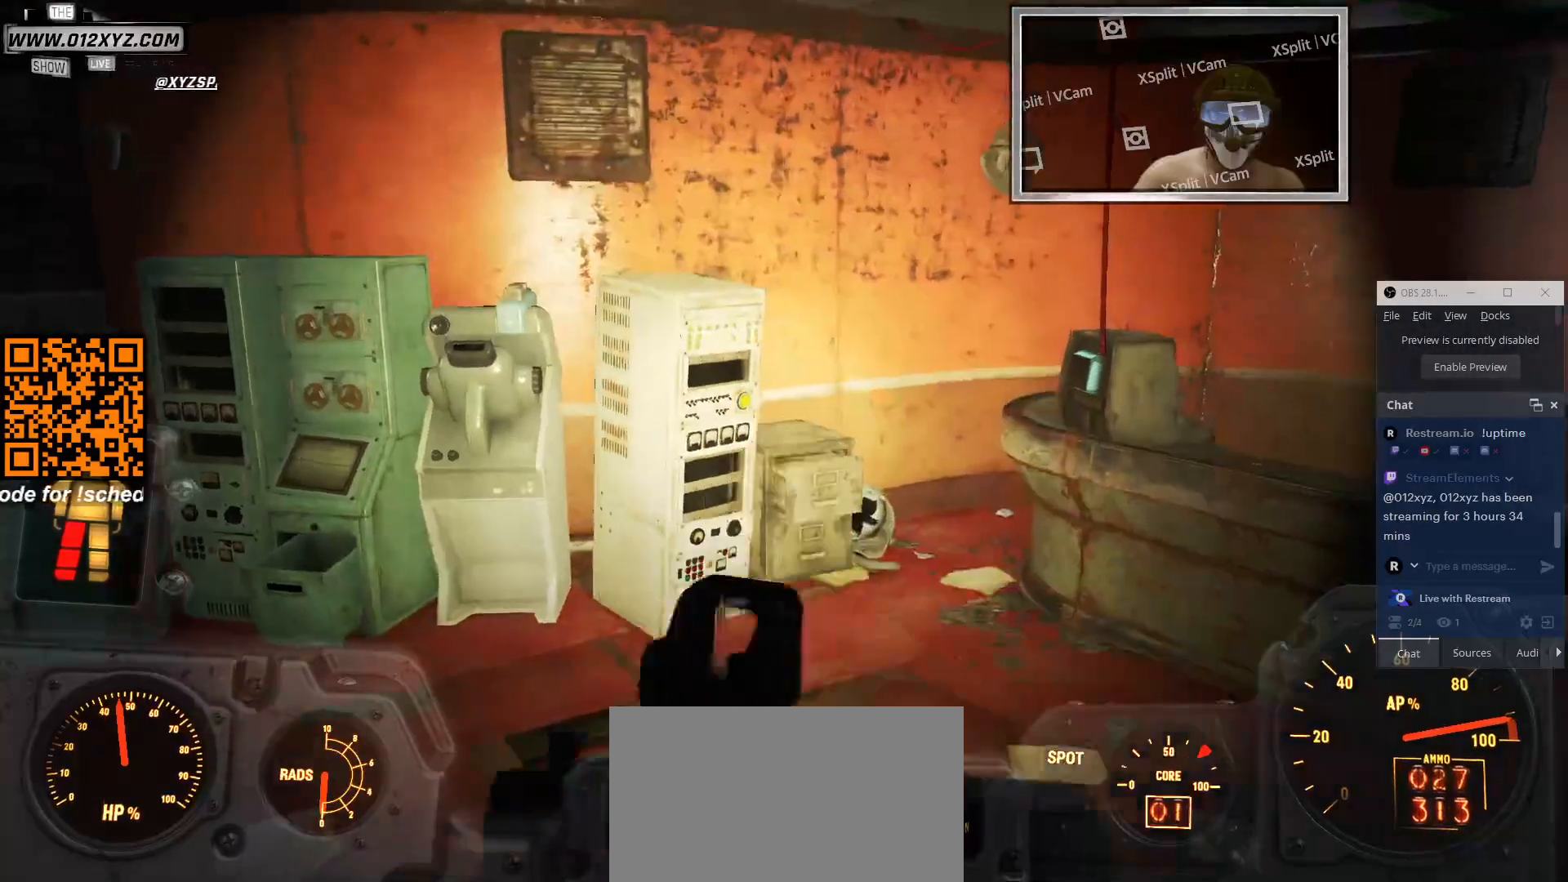
{"keys": [], "mouse": [], "events": [[100, "e", "up"]]}
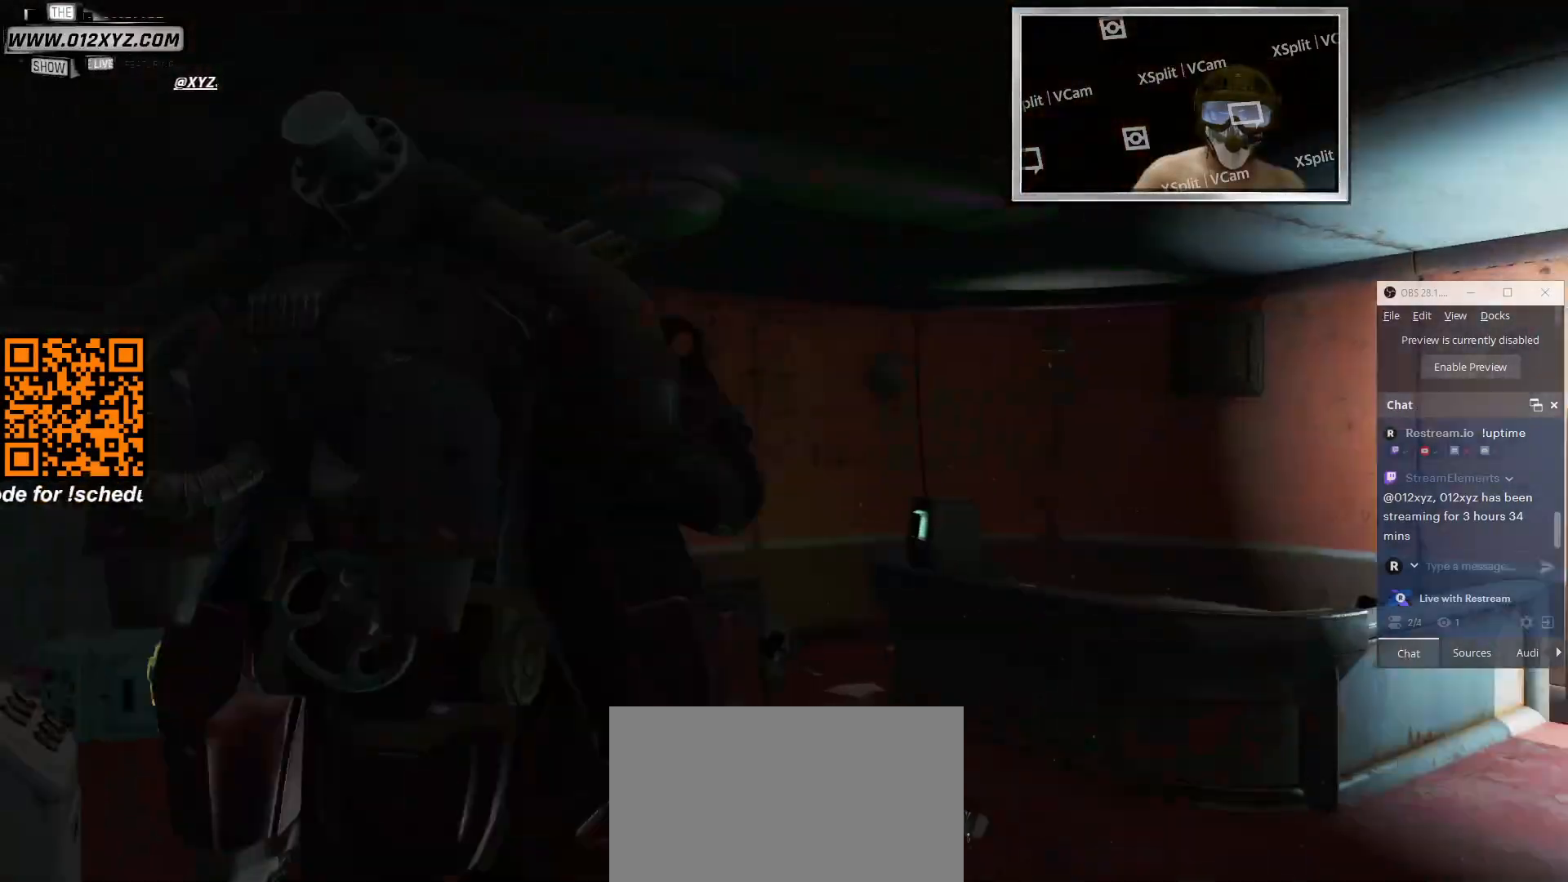
{"keys": [], "mouse": [], "events": []}
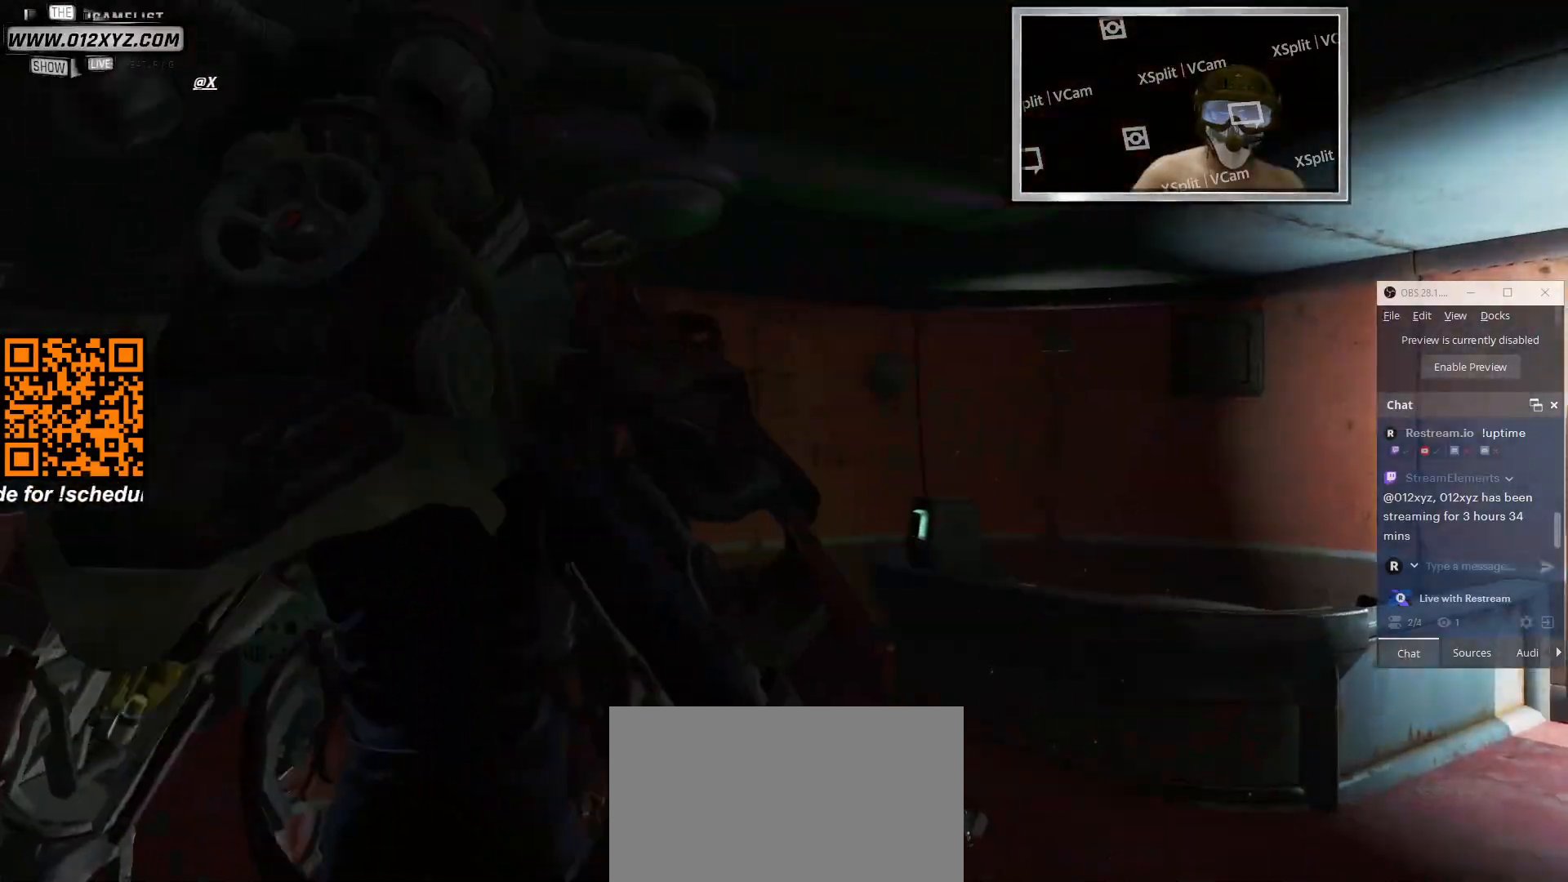
{"keys": [], "mouse": [], "events": []}
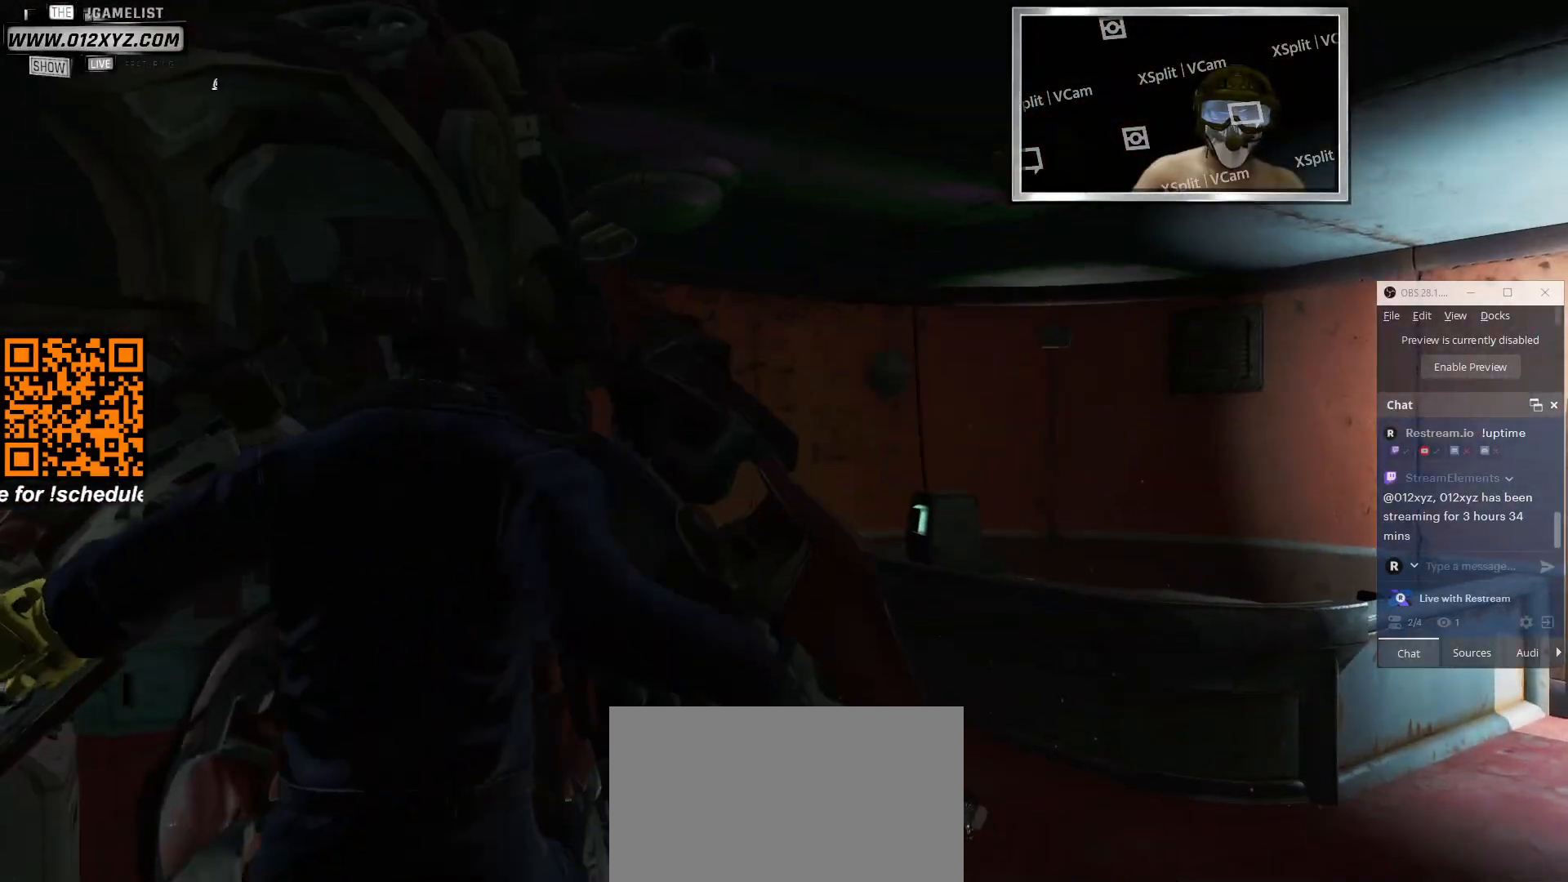
{"keys": [], "mouse": [], "events": []}
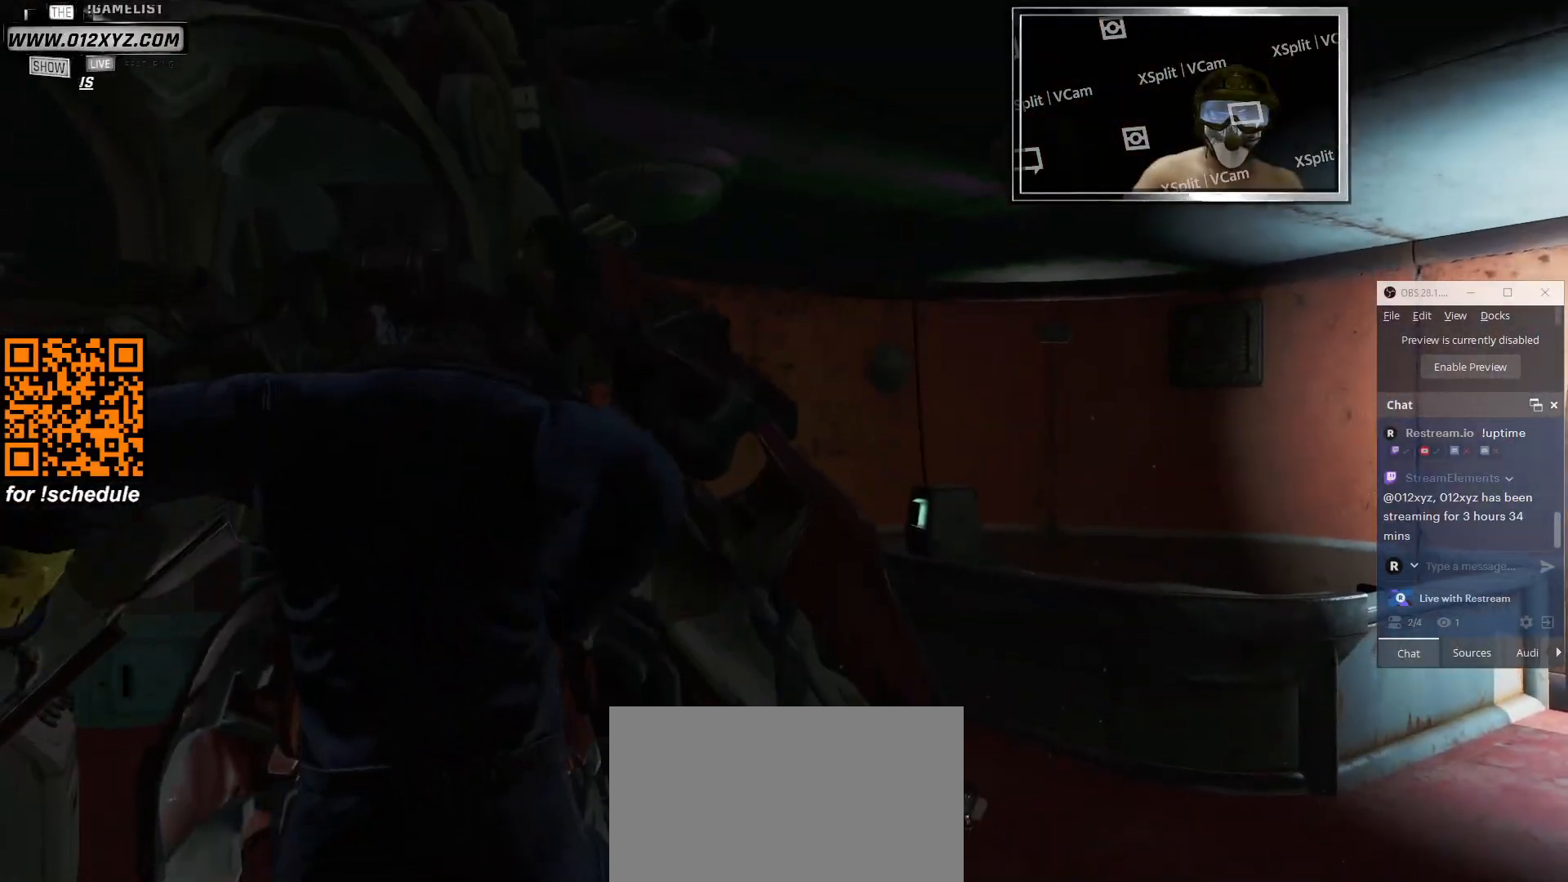
{"keys": [], "mouse": [], "events": []}
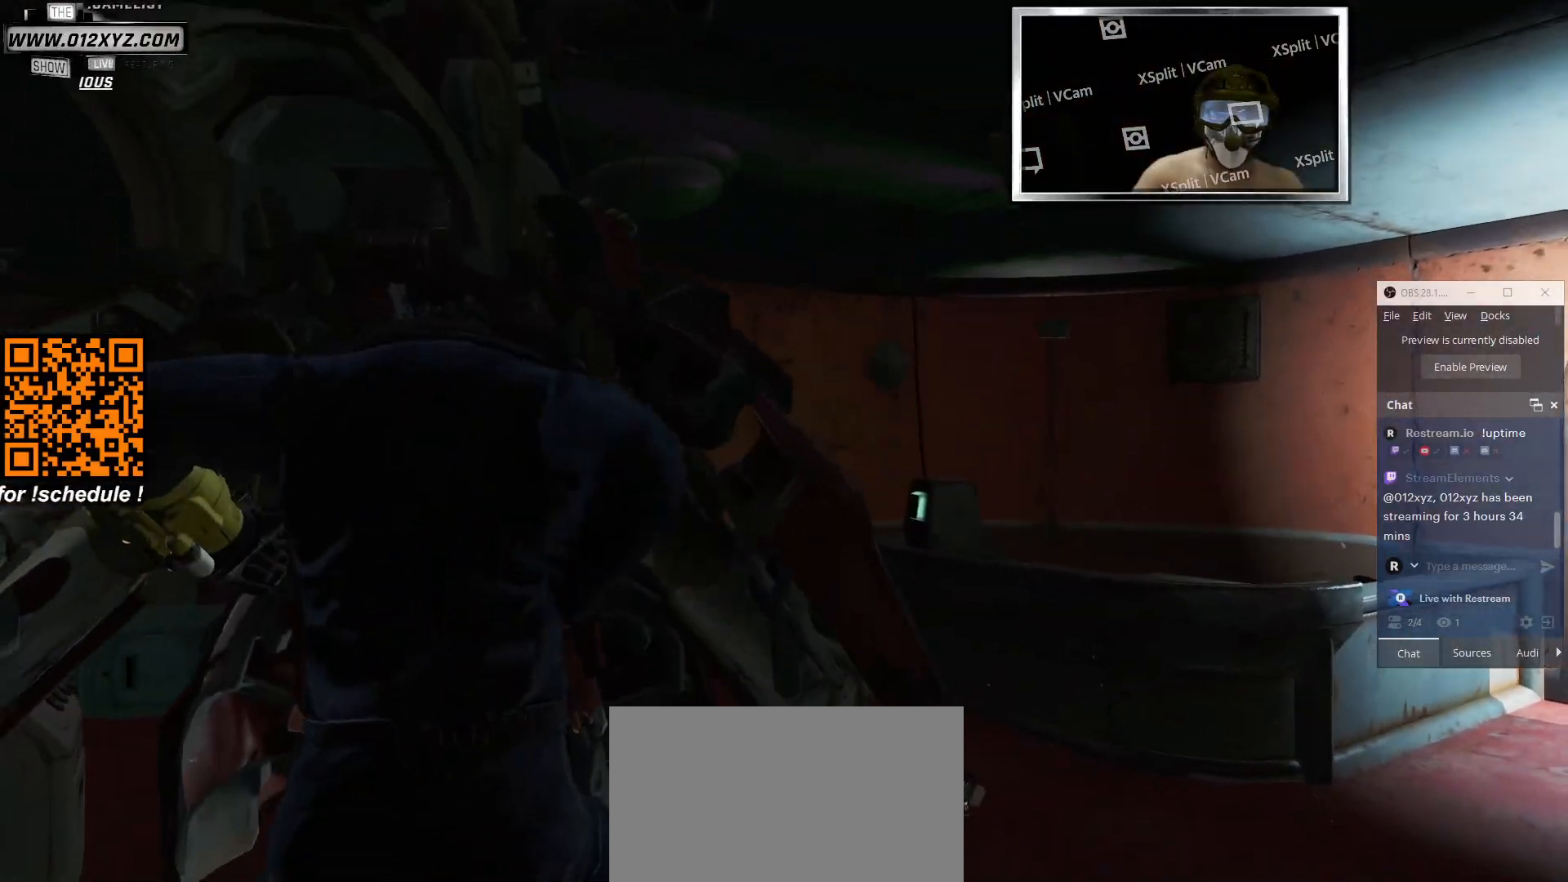
{"keys": [], "mouse": [], "events": []}
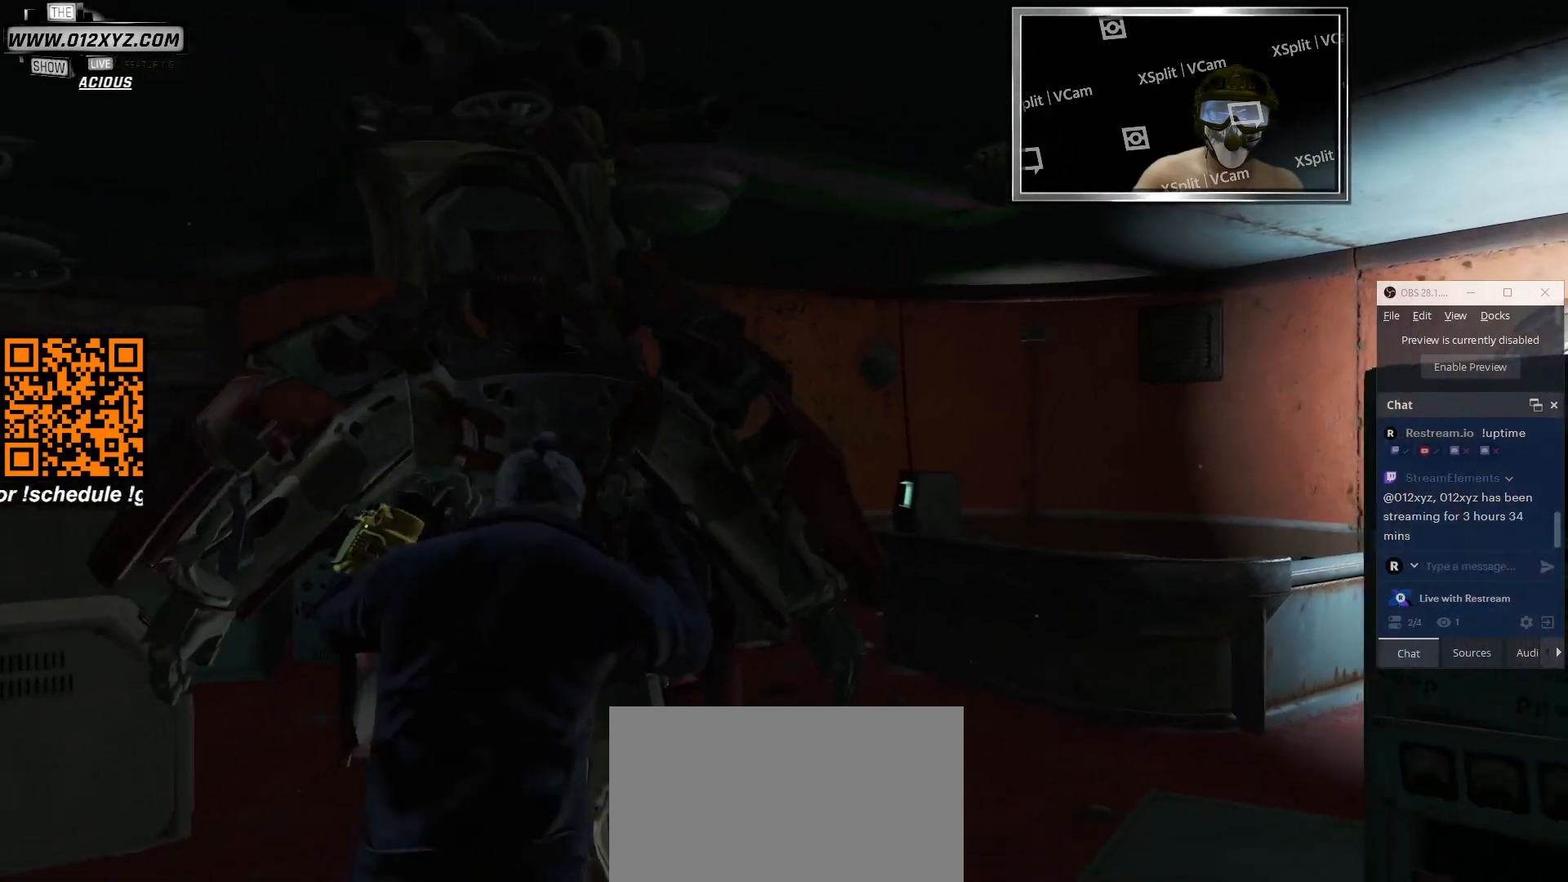
{"keys": [], "mouse": [], "events": []}
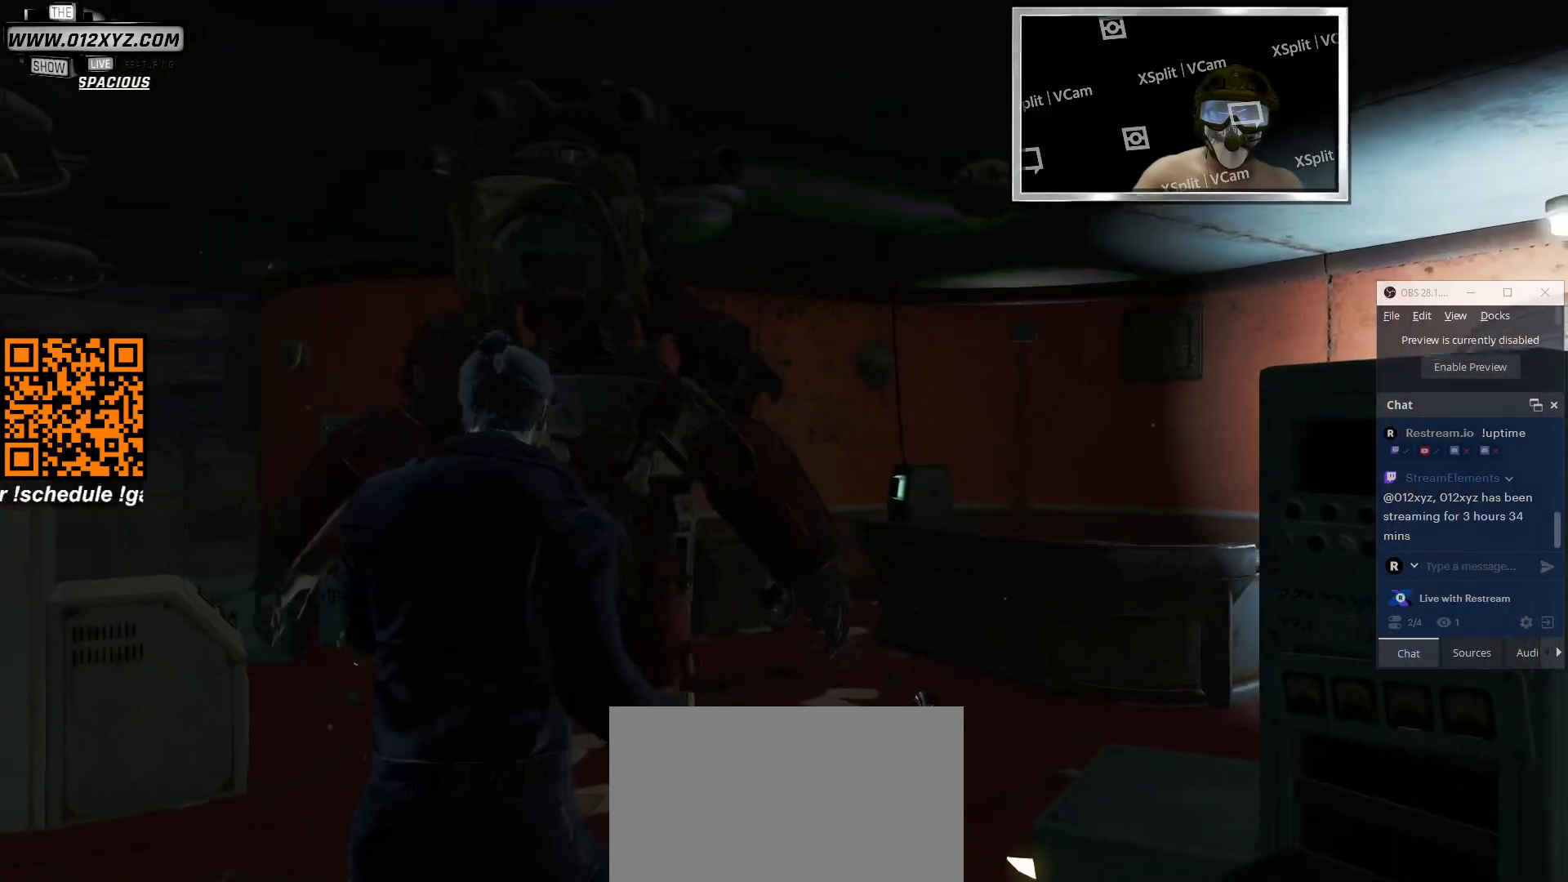
{"keys": [], "mouse": [], "events": []}
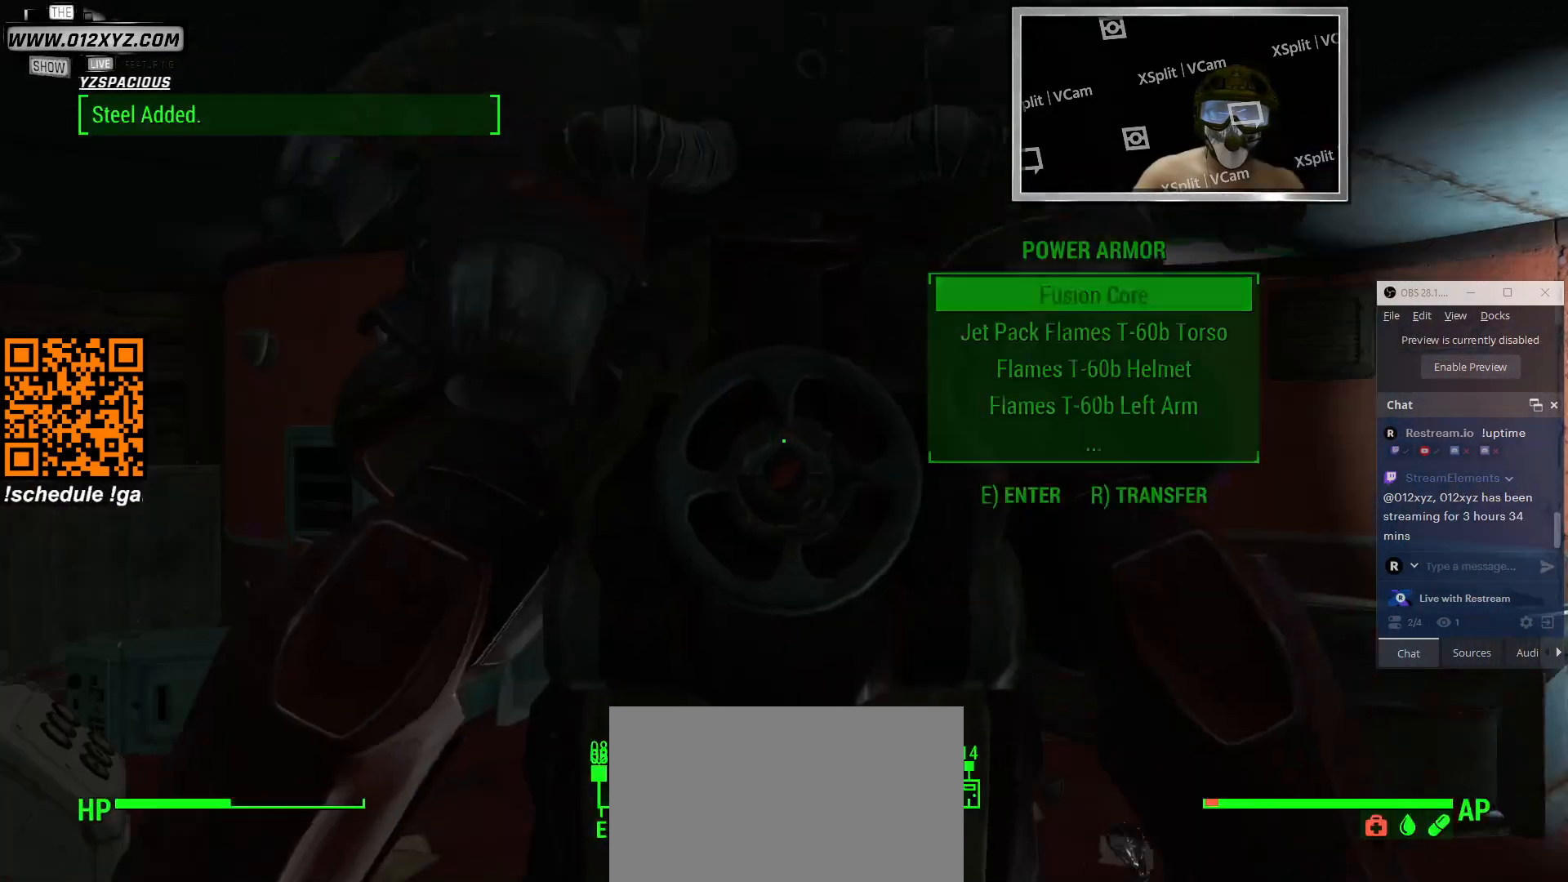
{"keys": ["s"], "mouse": [], "events": [[100, "s", "down"]]}
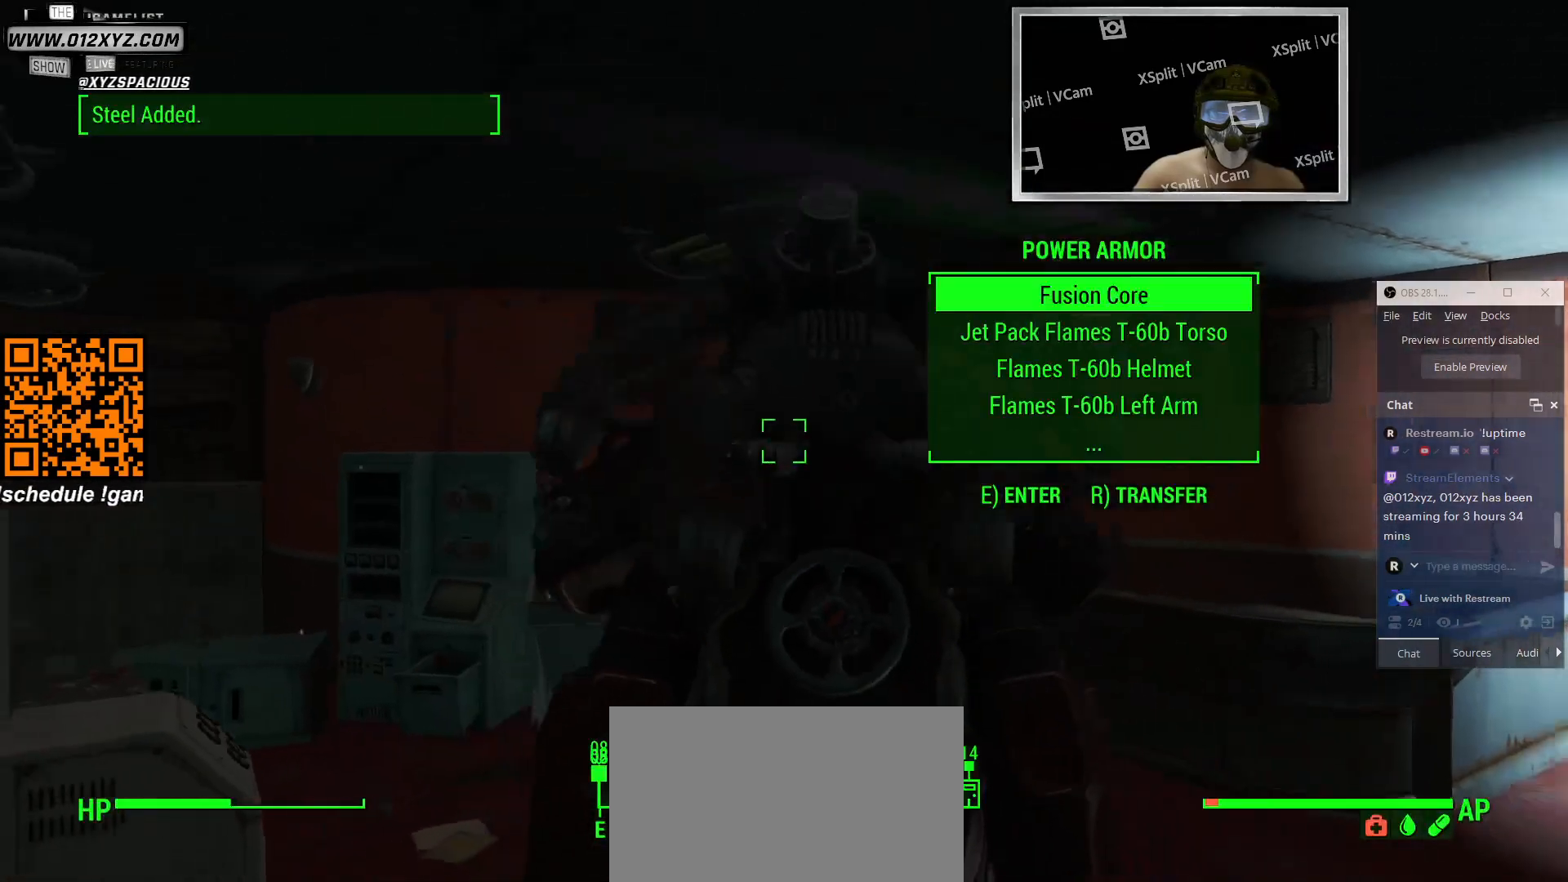
{"keys": [], "mouse": [], "events": [[466, "s", "up"]]}
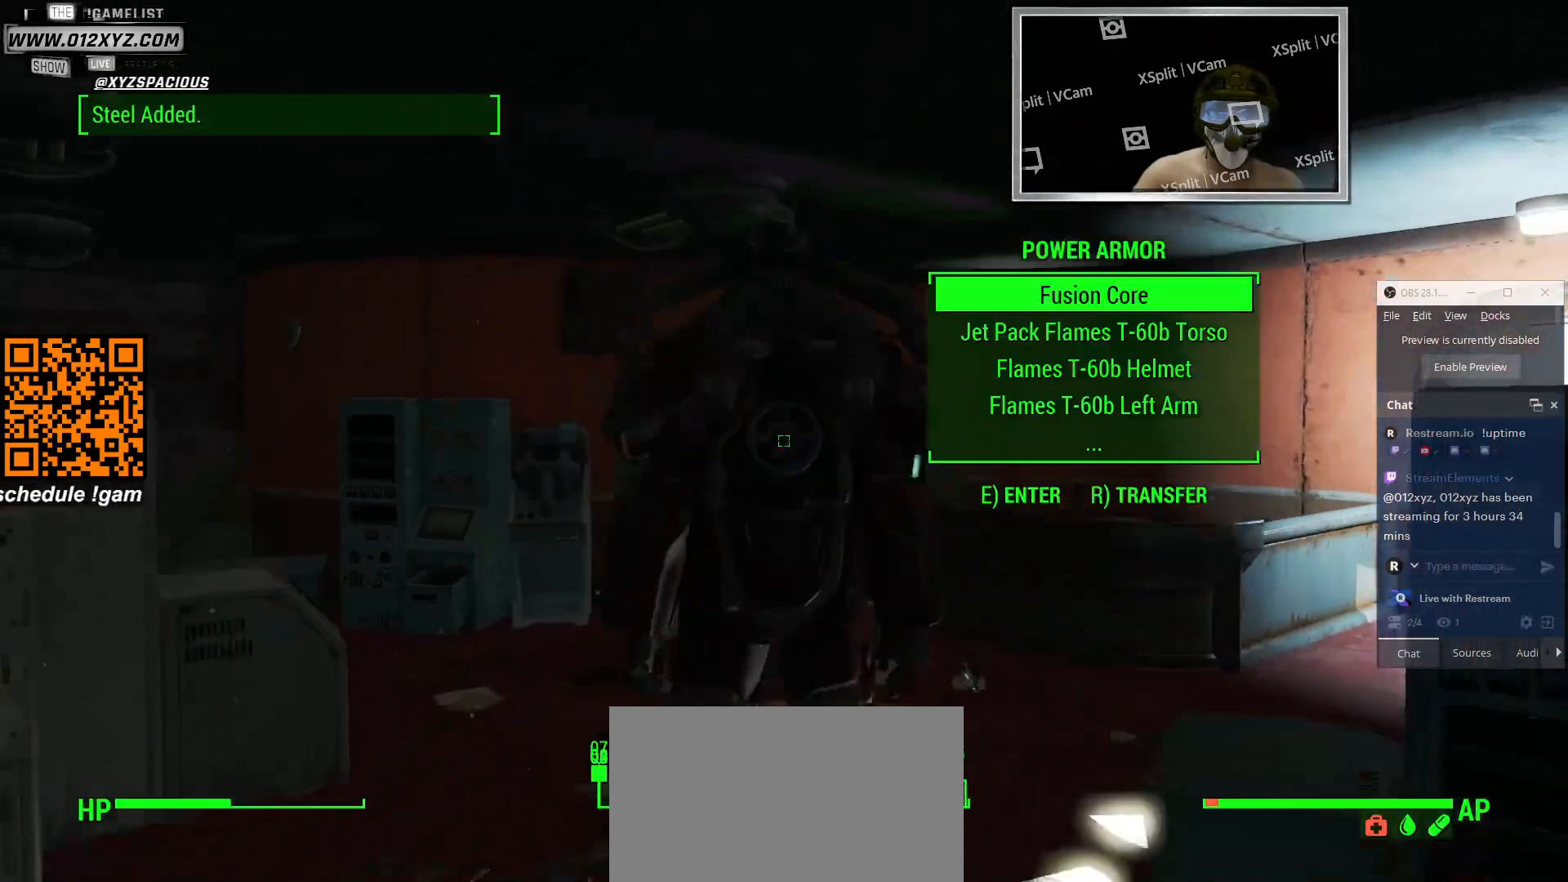
{"keys": [], "mouse": [], "events": [[133, "e", "down"], [200, "e", "up"]]}
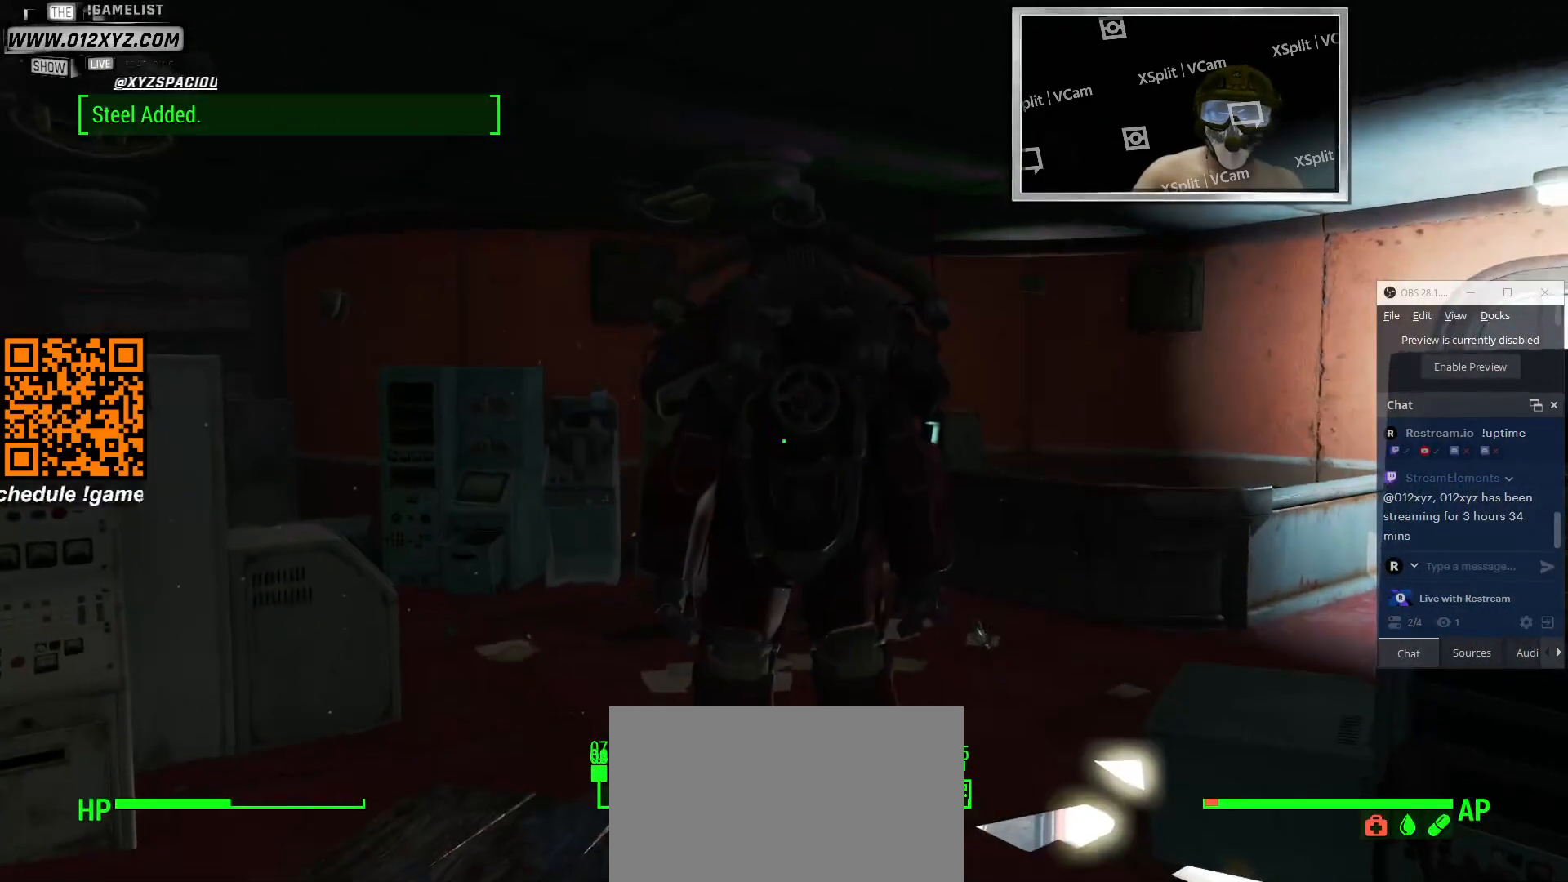
{"keys": ["w"], "mouse": [], "events": [[500, "w", "down"]]}
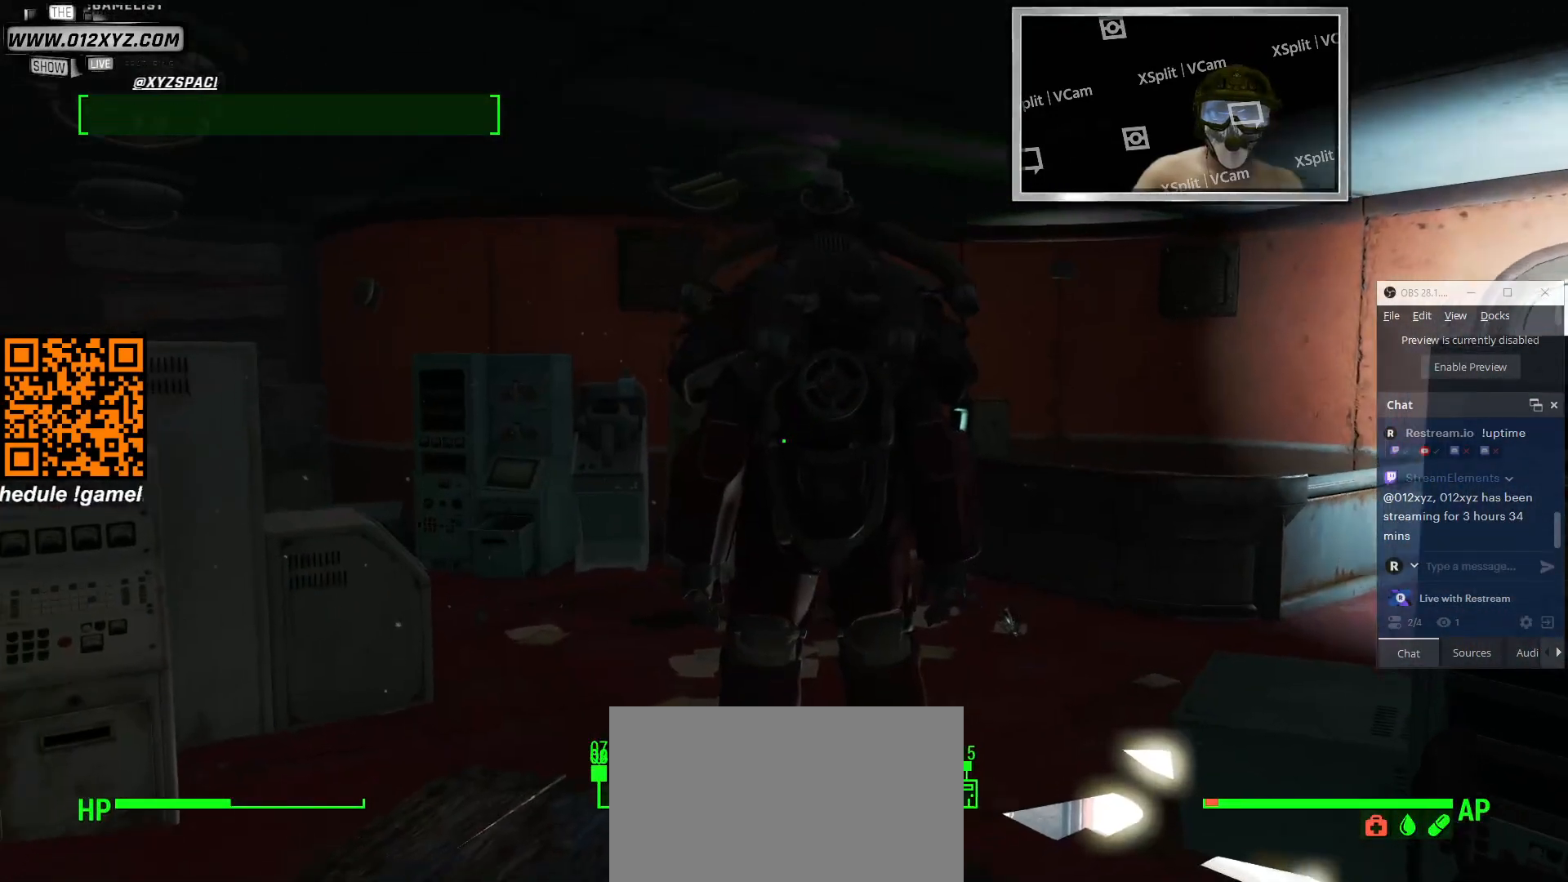
{"keys": ["w"], "mouse": [], "events": []}